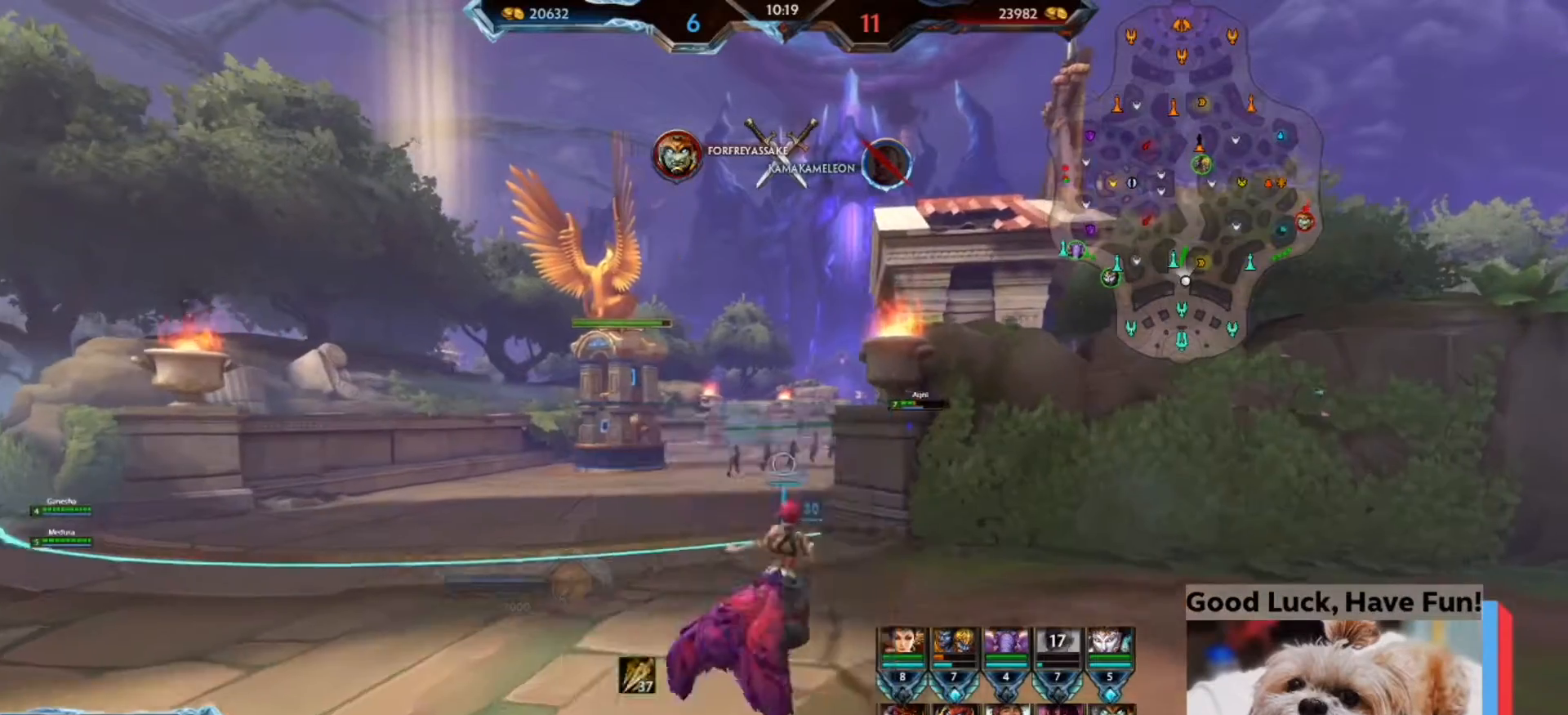
Gameplay with keyboard and mouse; each line is a JSON object with the keys and mouse buttons held at the frame after it. "events" lists presses ("down") and releases ("up") of "1", "2", "3", "4", "5", "a", "alt", "b", "c", "ctrl", "d", "e", "f", "g", "q", "r", "s", "shift", "space", "t", "tab", "tilde", "v", "w", "x", "z", "mouse_left", "mouse_wheel", "mouse_right", "mouse_mb4" and "mouse_mb5" between this image and that frame as [ms after this image, input, new state], when the widget could be followed in between. "mouse_left", "mouse_wheel", "mouse_right", "mouse_mb4", "mouse_mb5" = the "left", "wheel", "right", "mb4", "mb5" buttons of the "mouse" list. No other keys are recorded. "wheel" means that the mouse wheel is clicked or scrolled. Mouse movement is not recorded.
{"keys": ["alt", "d", "w"], "mouse": [], "events": []}
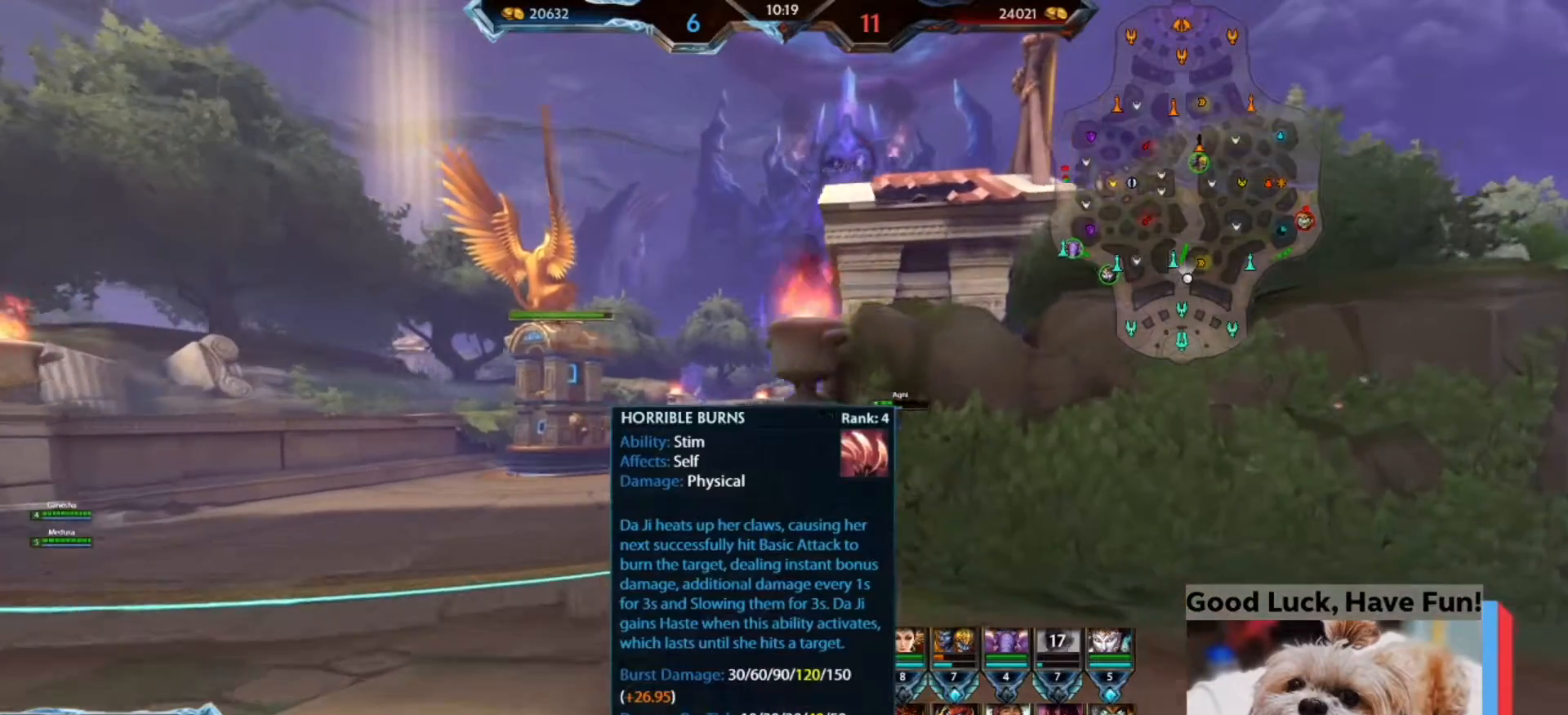
{"keys": ["d"], "mouse": [], "events": [[100, "alt", "up"], [200, "w", "up"]]}
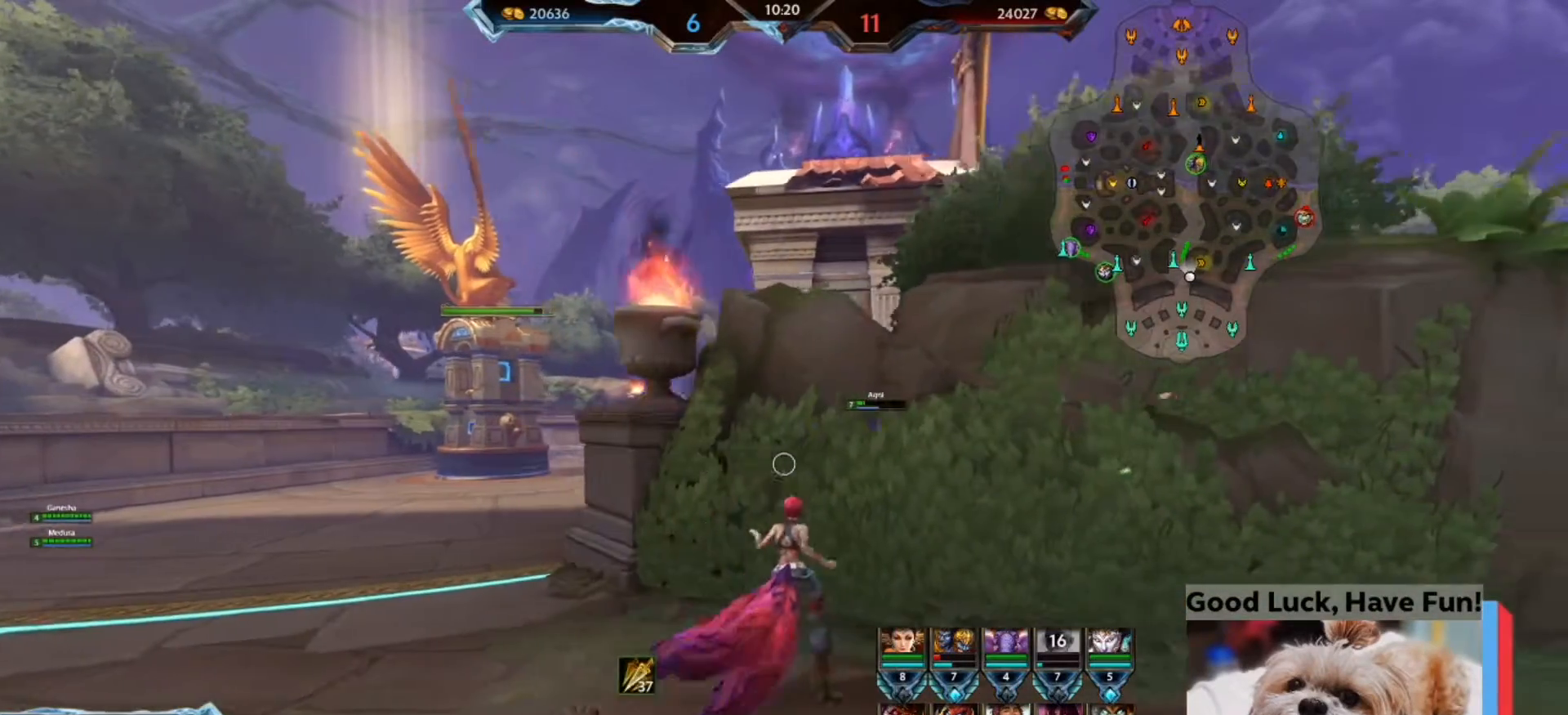
{"keys": ["d"], "mouse": [], "events": [[300, "w", "down"], [500, "w", "up"]]}
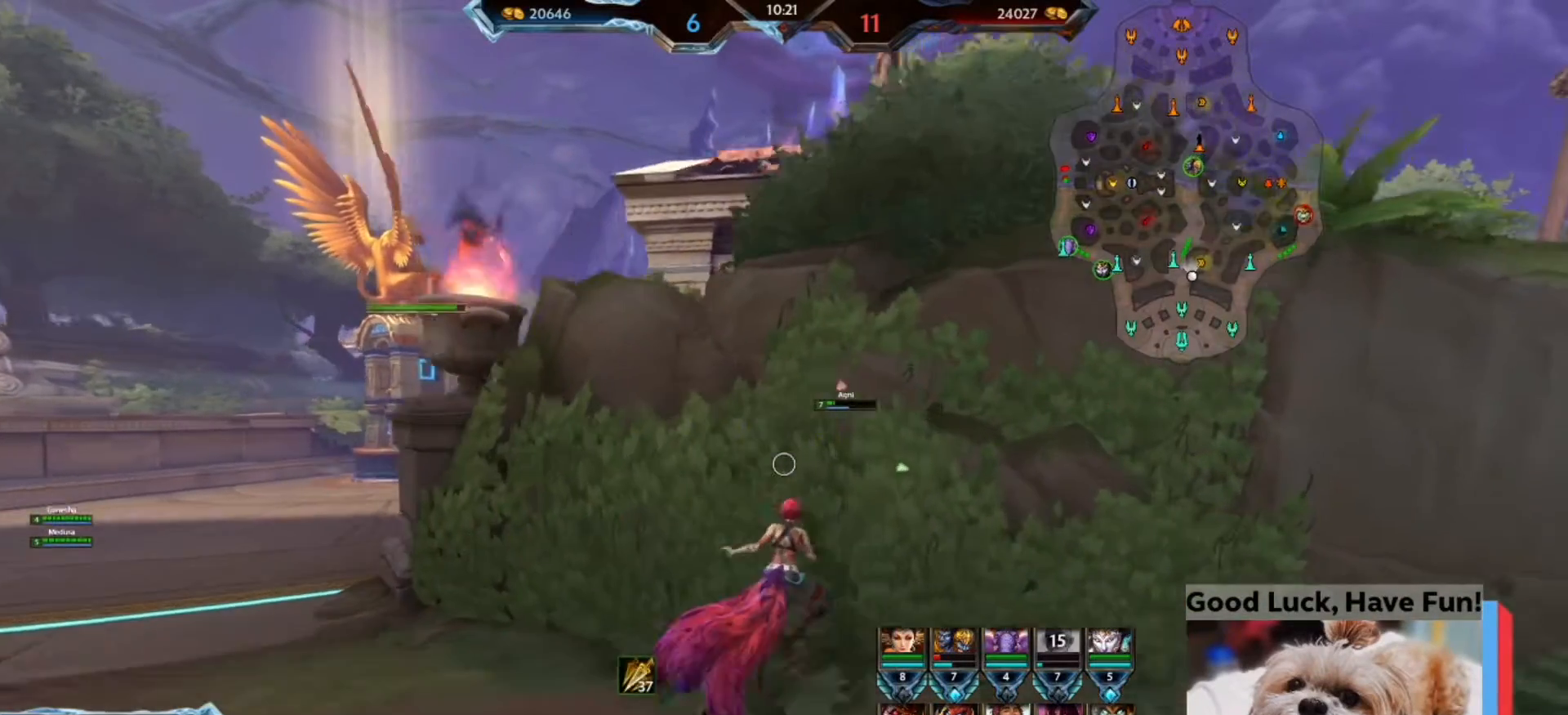
{"keys": ["alt", "d"], "mouse": [], "events": [[333, "alt", "down"]]}
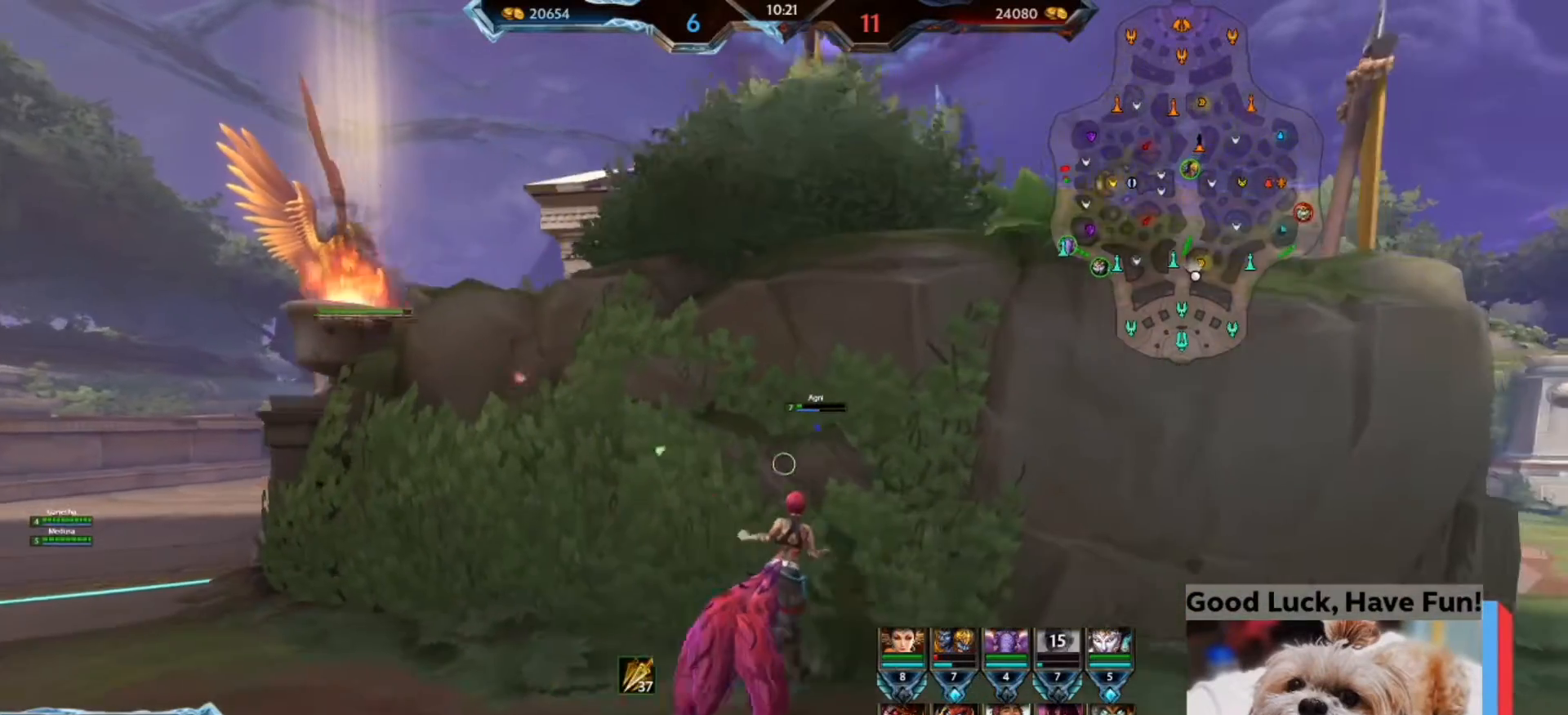
{"keys": ["alt", "d"], "mouse": [], "events": []}
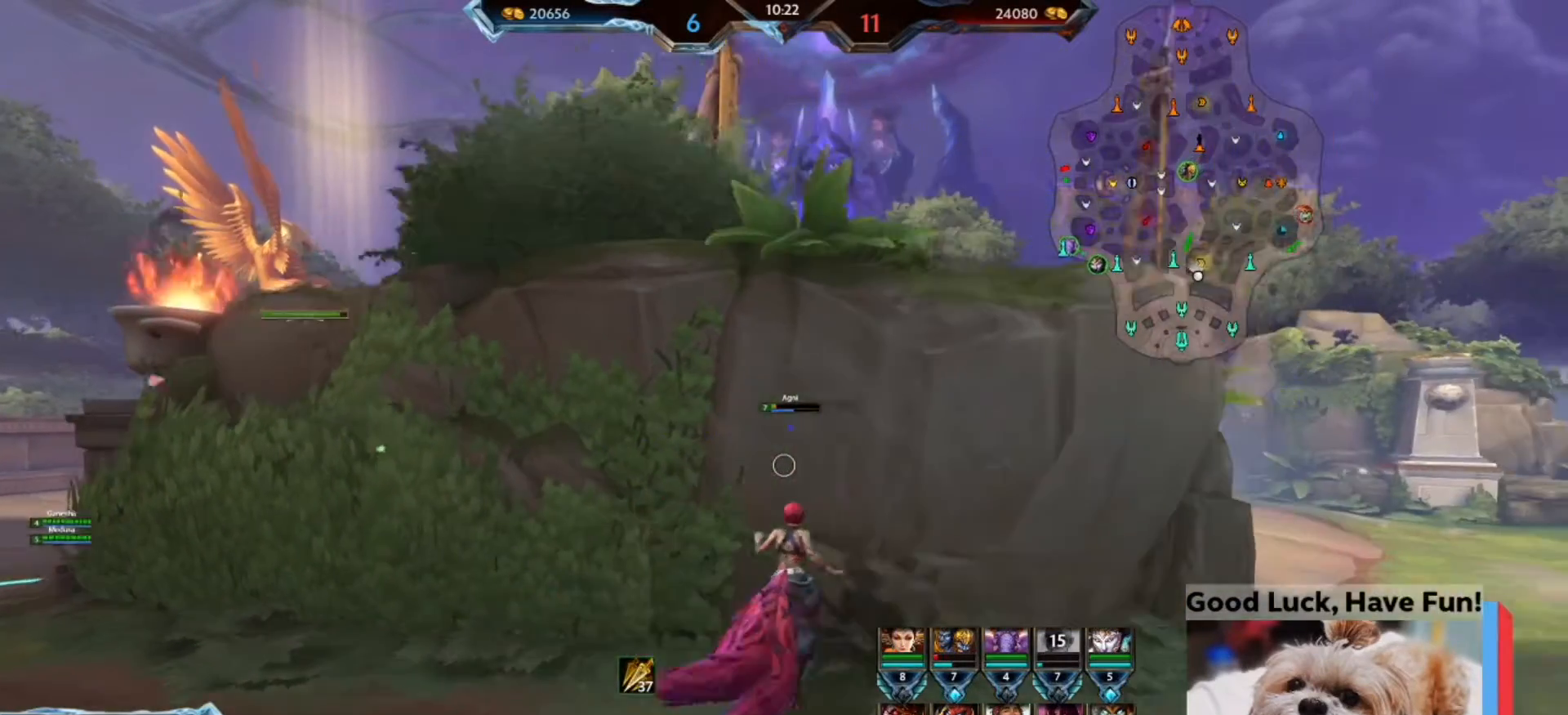
{"keys": ["w"], "mouse": [], "events": [[167, "alt", "up"], [167, "w", "down"], [233, "d", "up"]]}
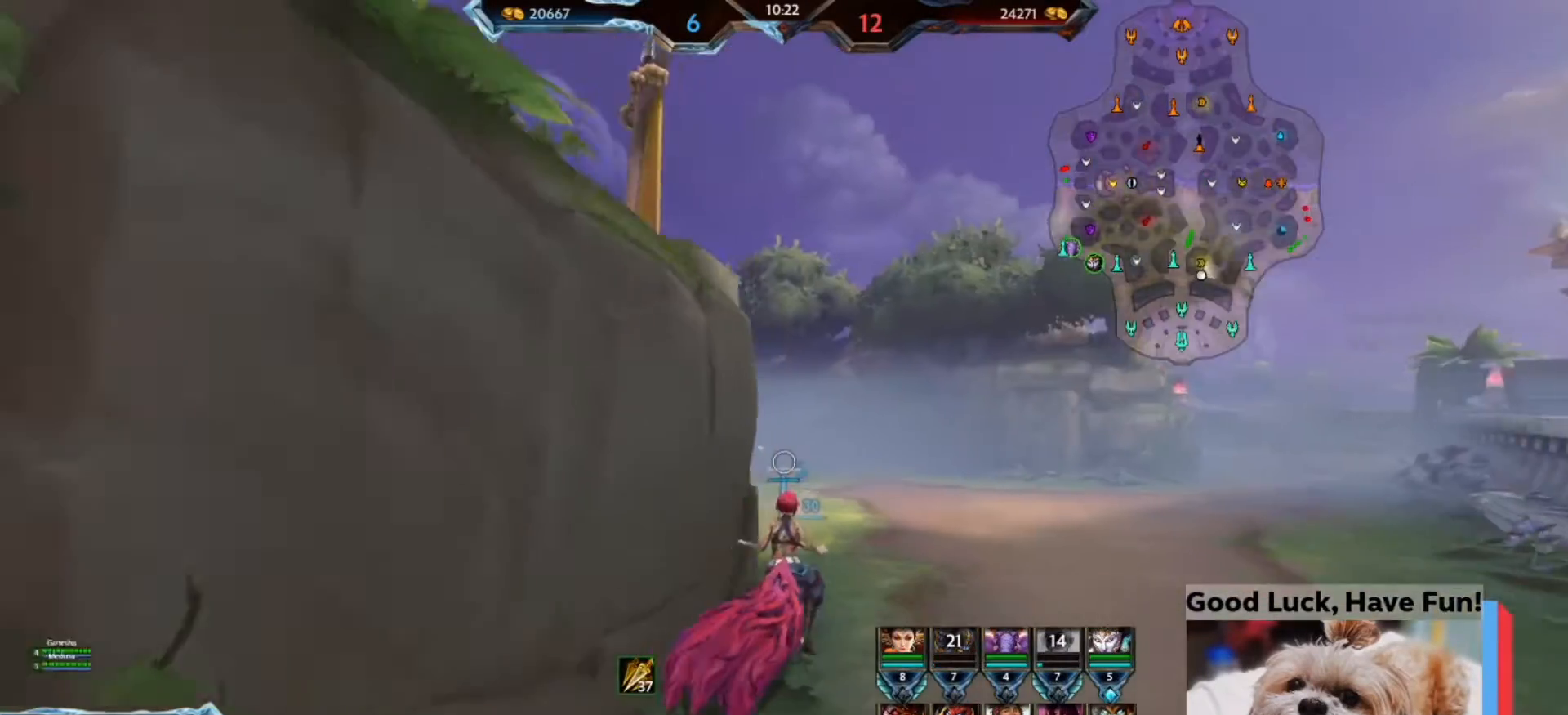
{"keys": ["w"], "mouse": [], "events": []}
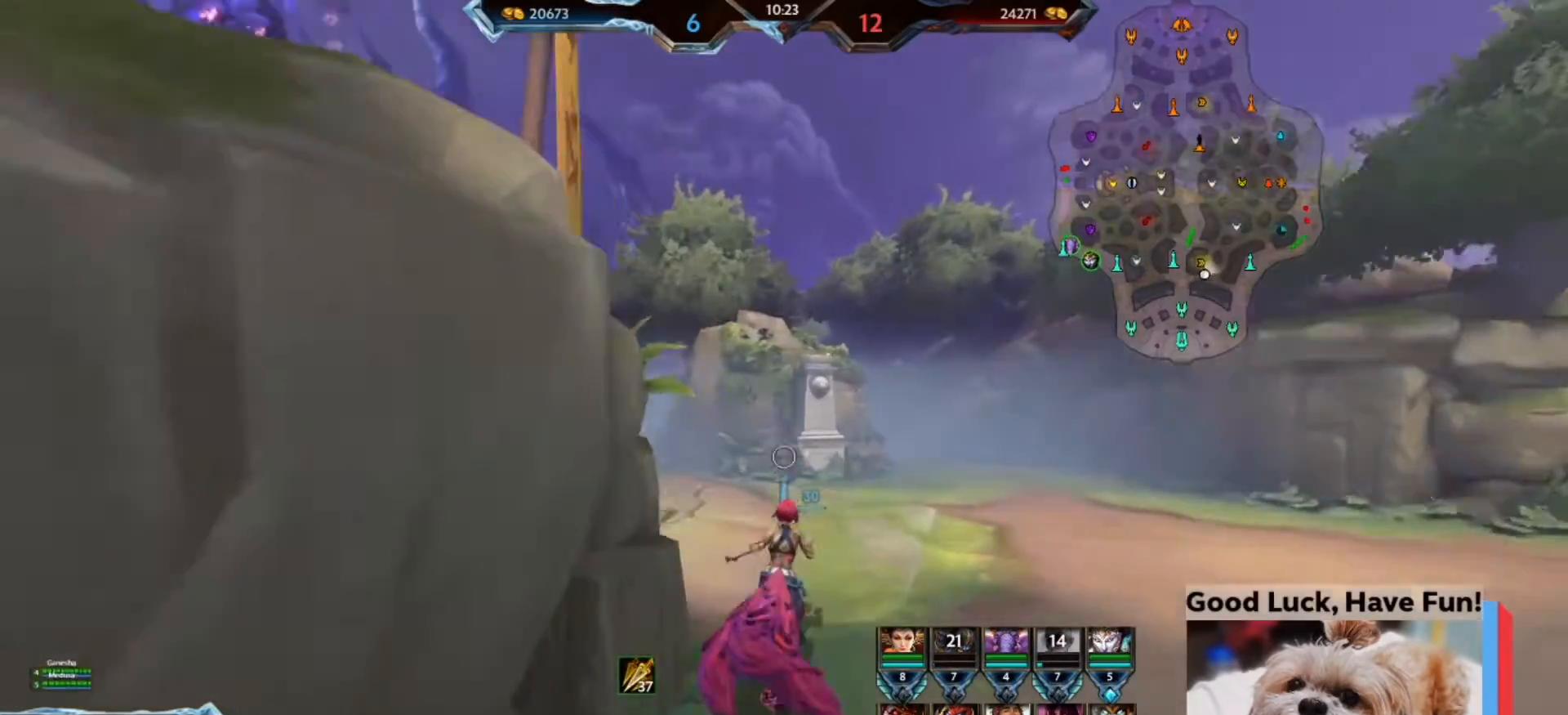
{"keys": ["alt", "w"], "mouse": [], "events": [[433, "alt", "down"]]}
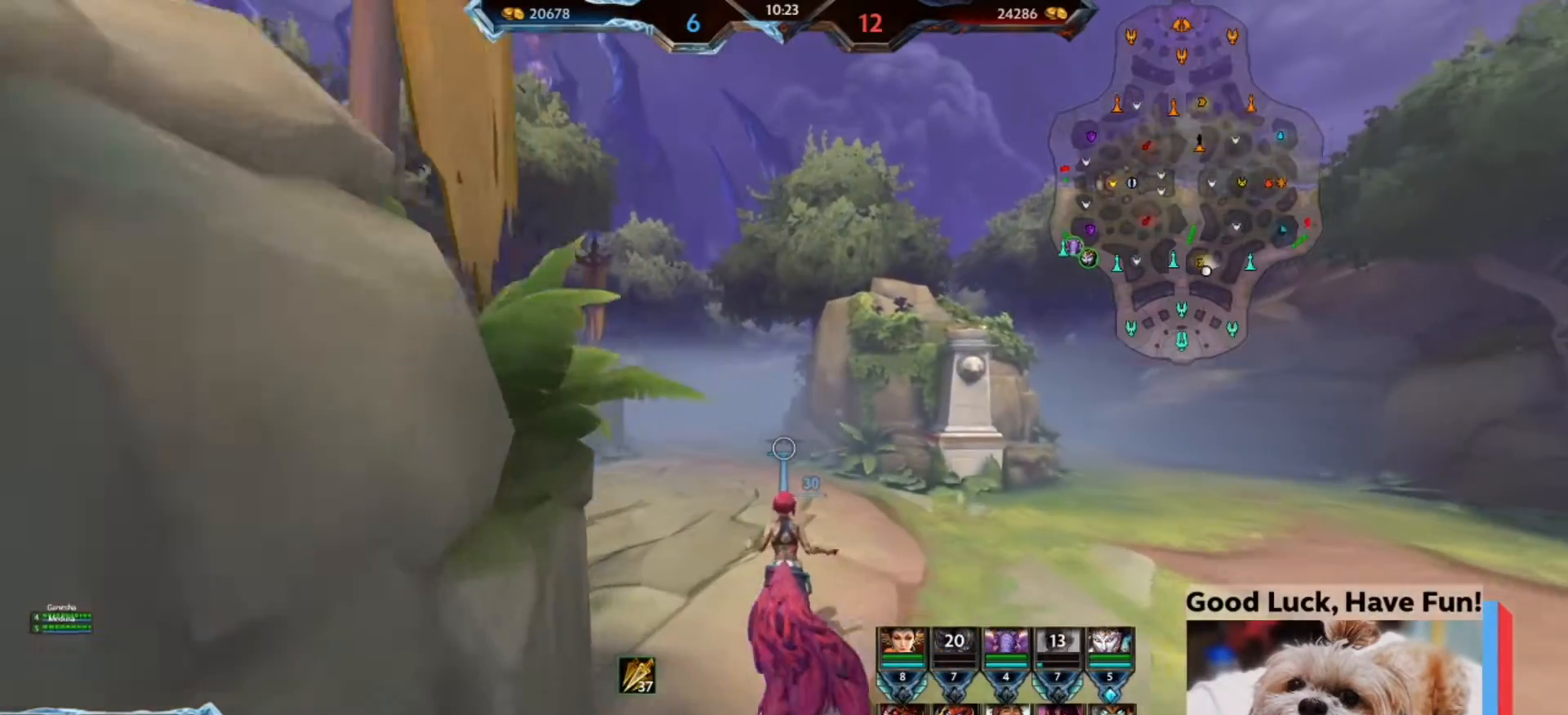
{"keys": ["alt", "w"], "mouse": [], "events": []}
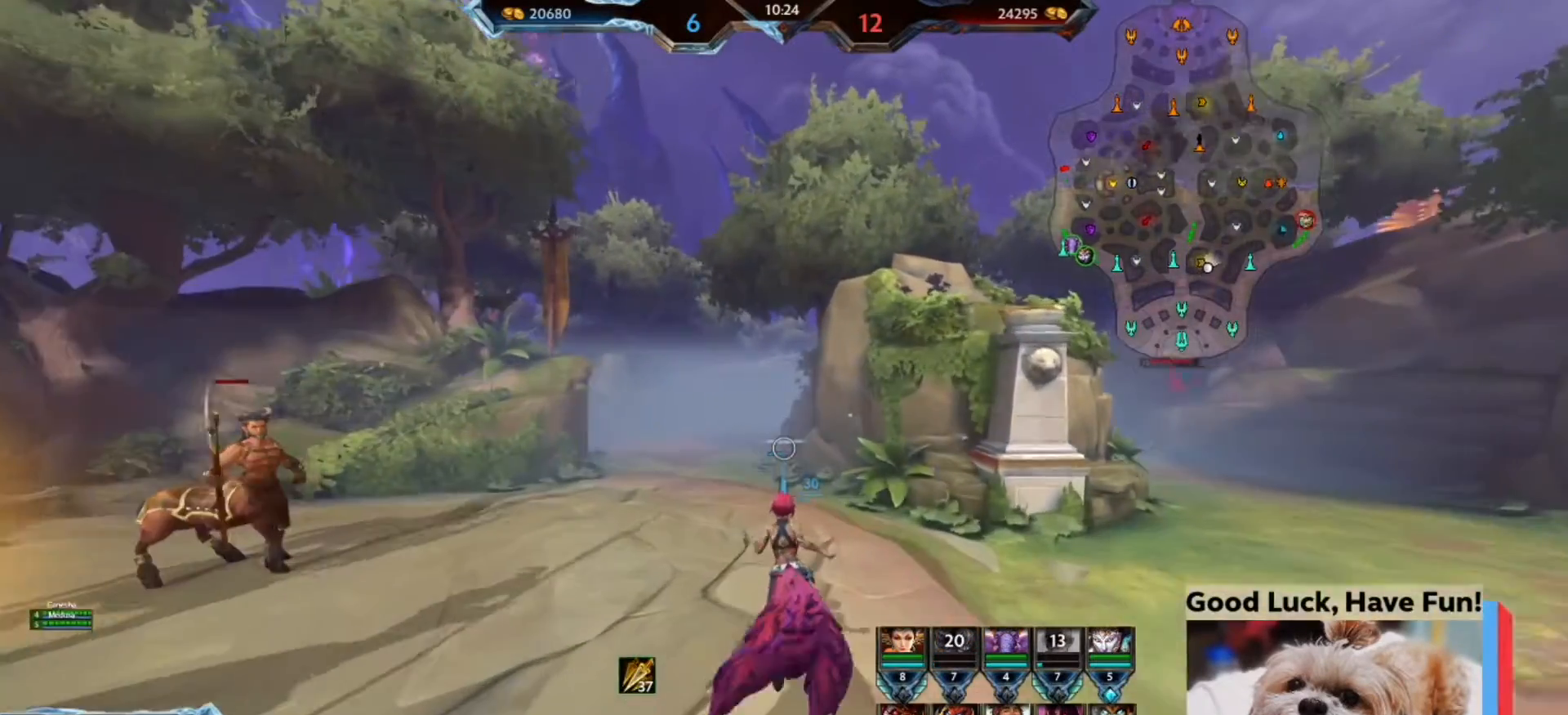
{"keys": ["a", "alt", "w"], "mouse": [], "events": [[233, "a", "down"], [433, "a", "up"], [500, "a", "down"]]}
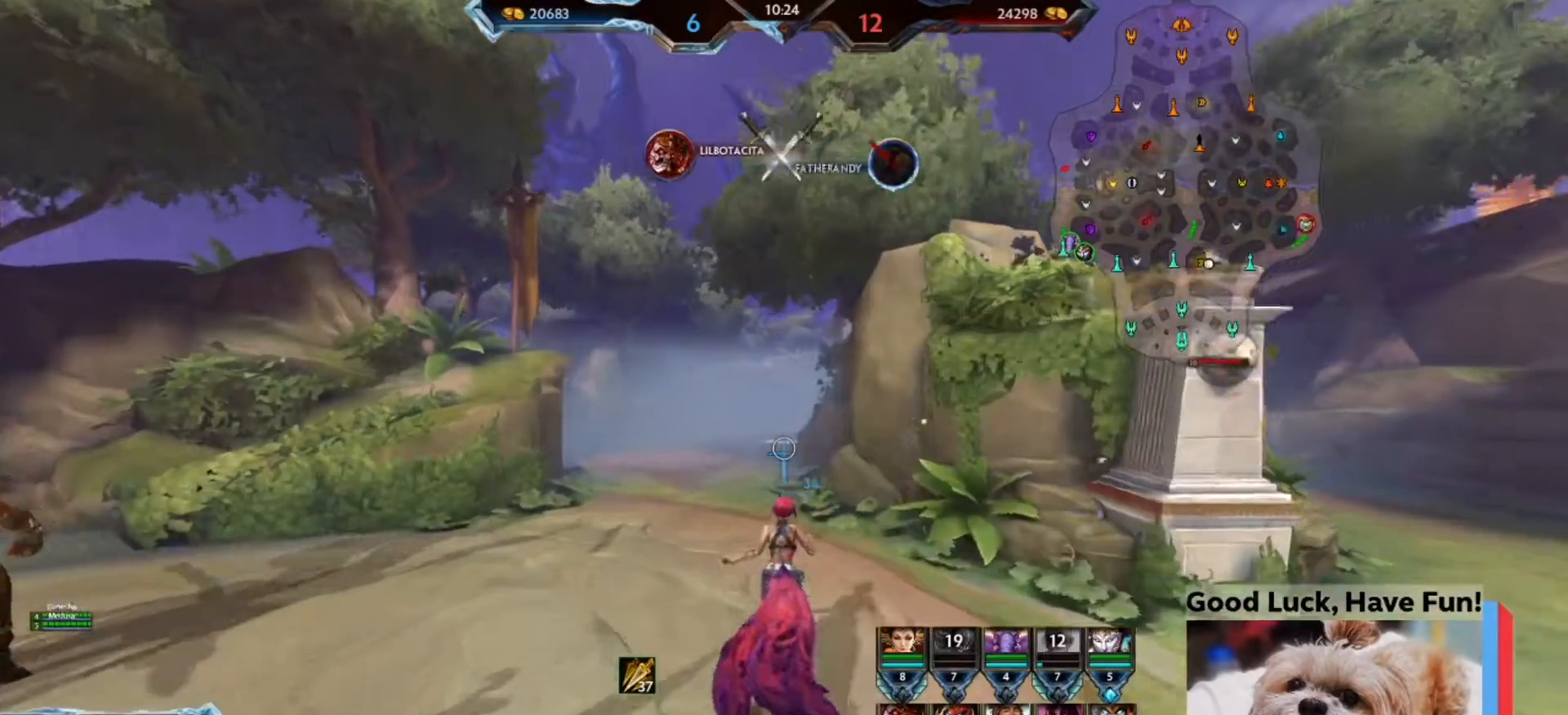
{"keys": ["a", "alt", "w"], "mouse": [], "events": [[133, "a", "up"], [500, "a", "down"]]}
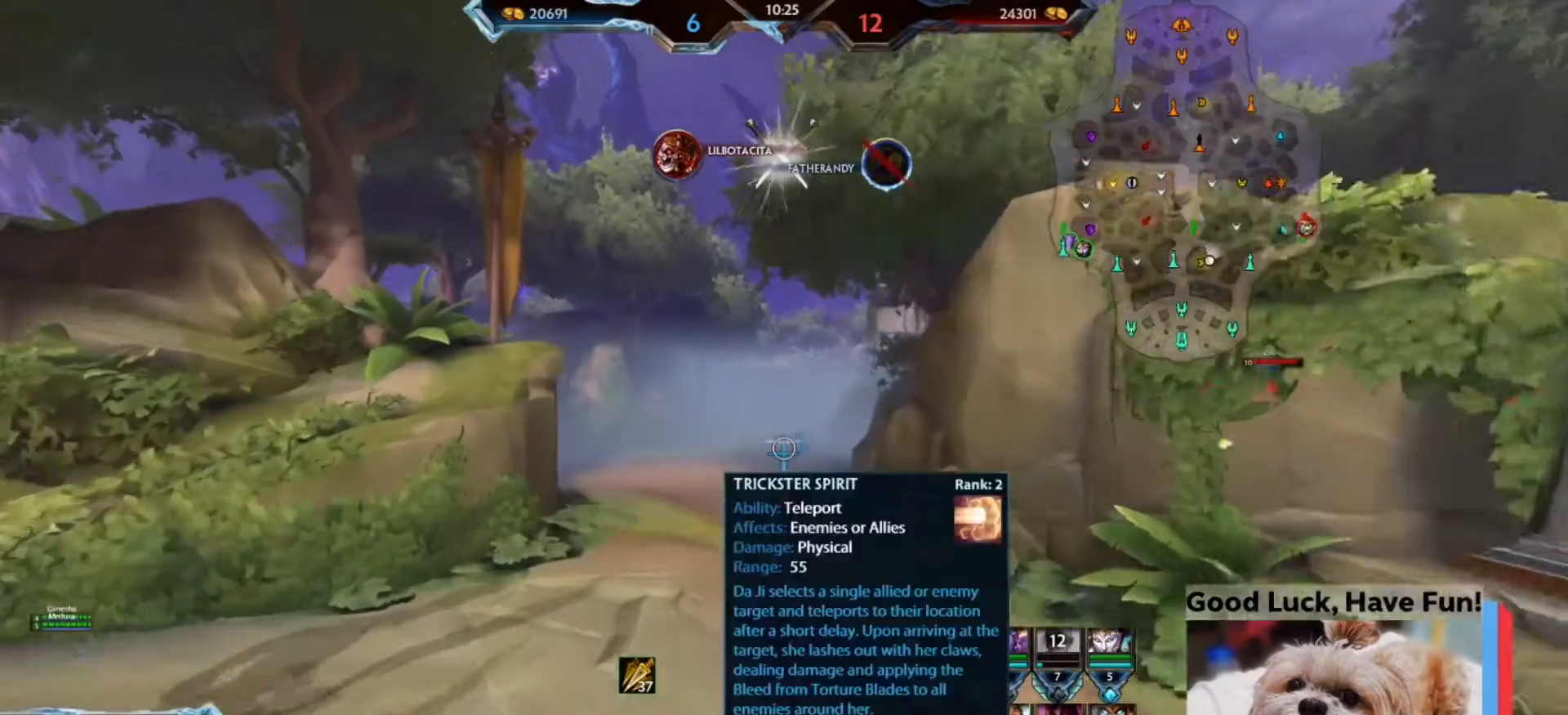
{"keys": ["alt", "w"], "mouse": [], "events": [[67, "a", "up"]]}
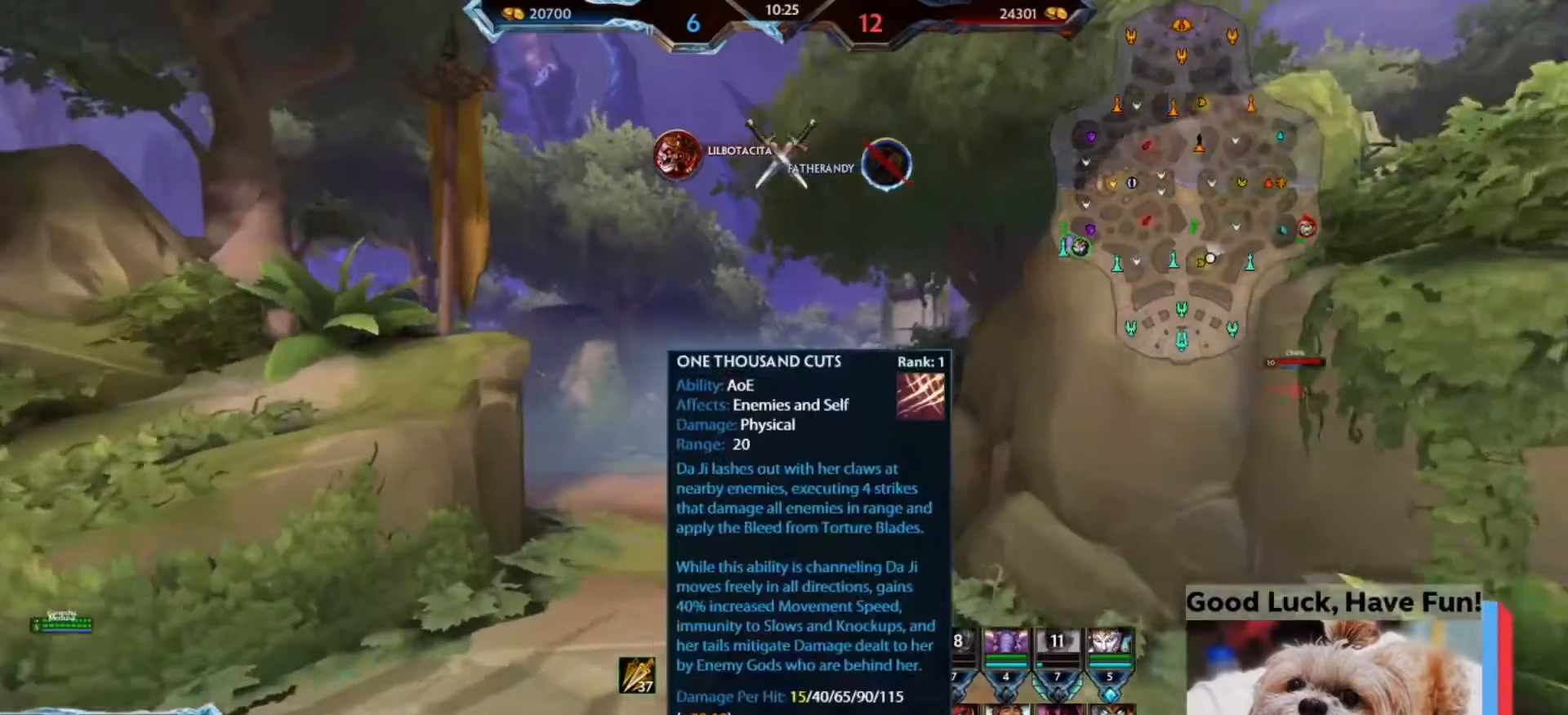
{"keys": ["alt", "w"], "mouse": [], "events": []}
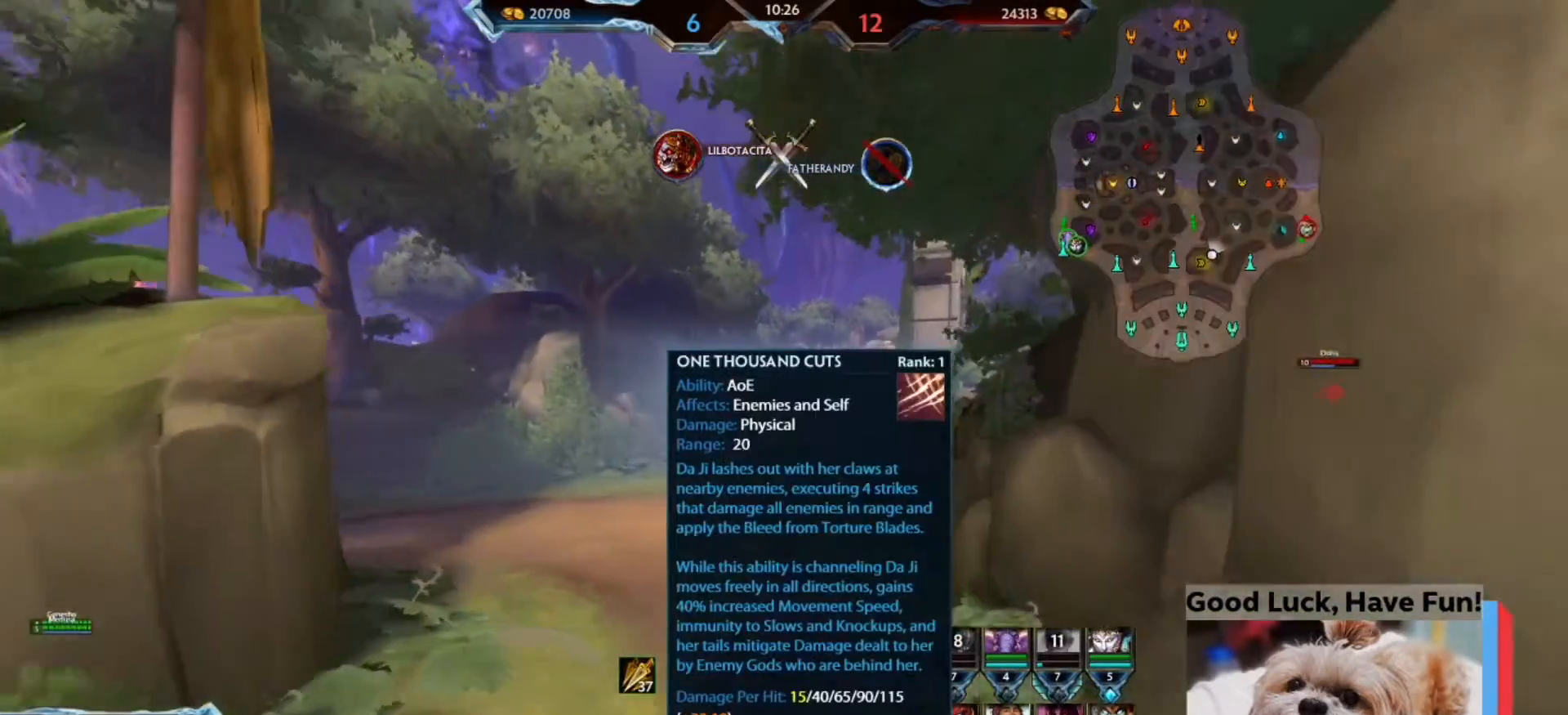
{"keys": ["alt", "w"], "mouse": [], "events": []}
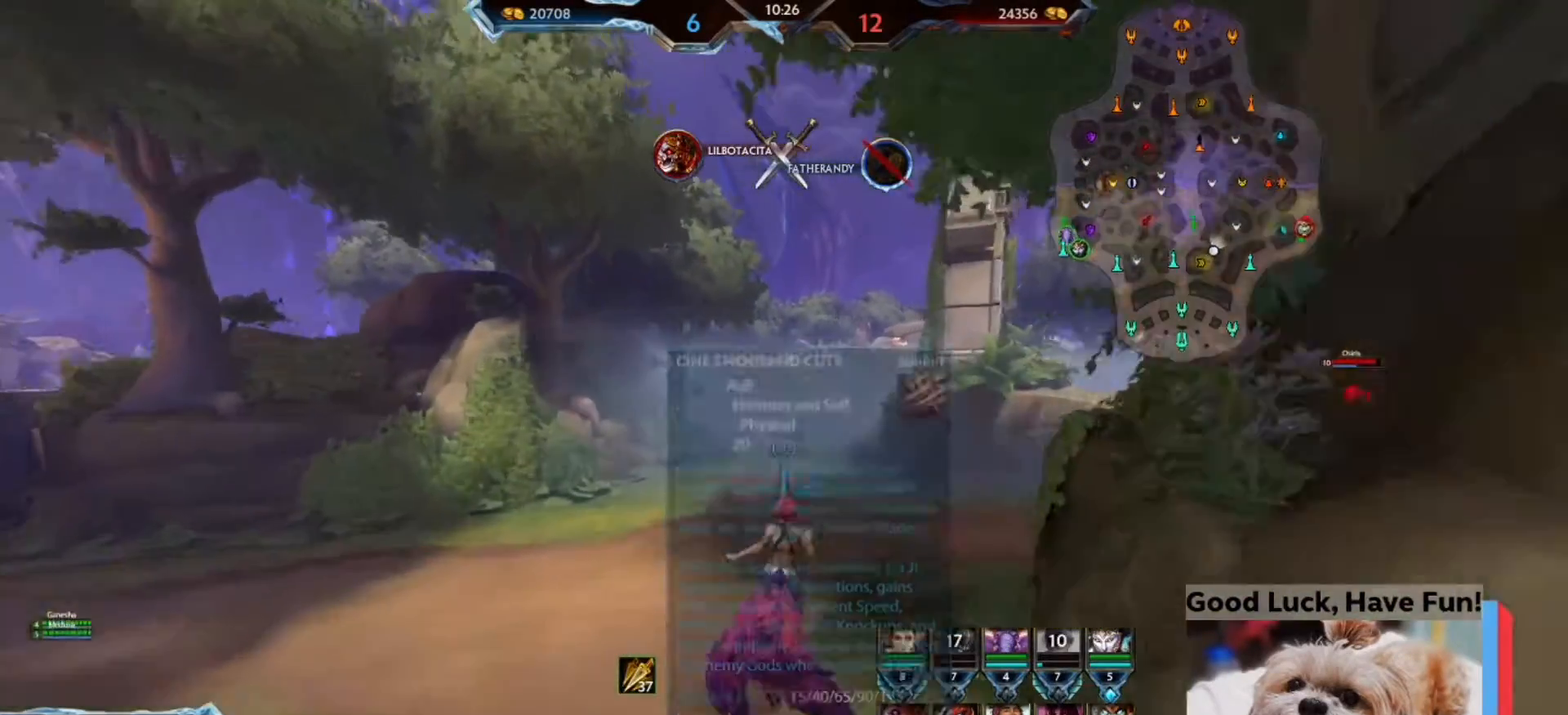
{"keys": ["alt", "w"], "mouse": [], "events": []}
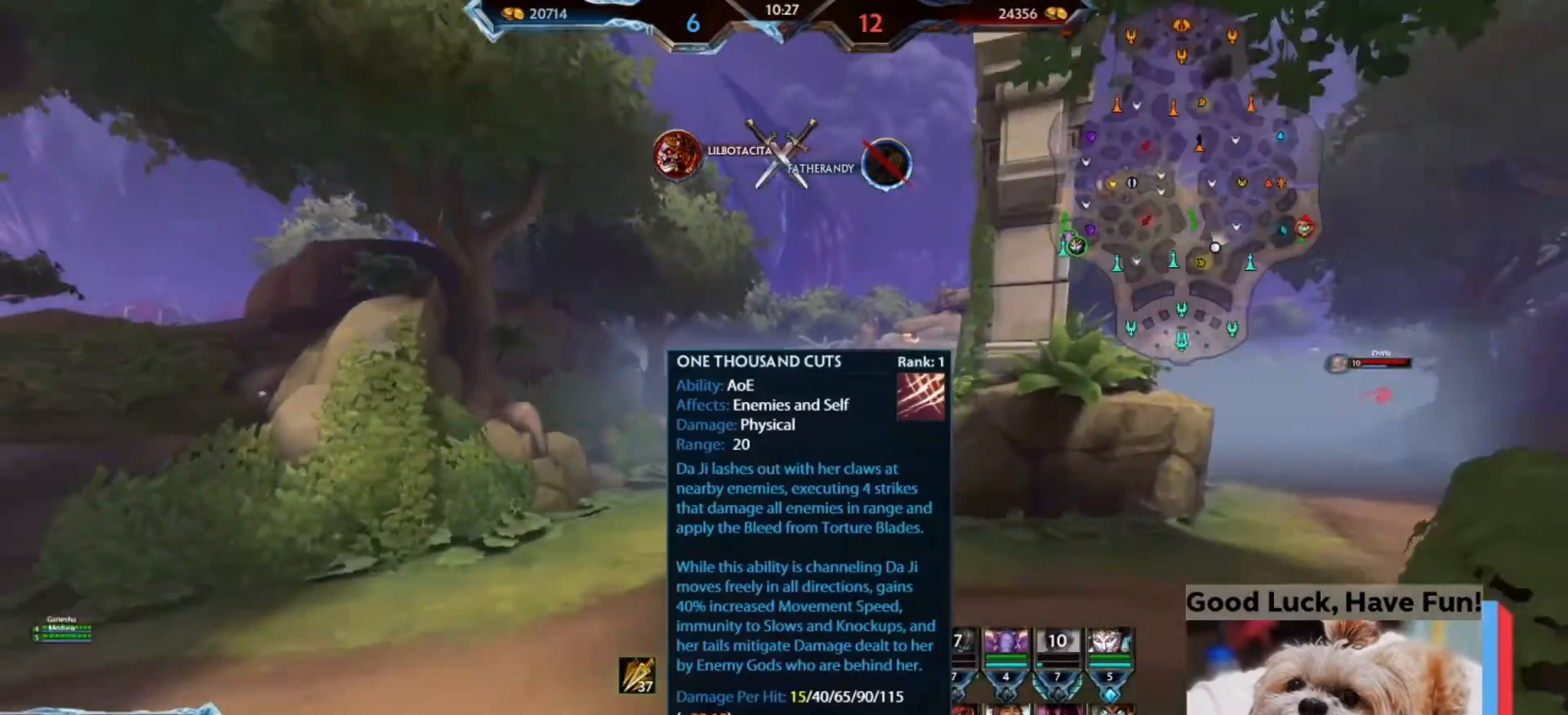
{"keys": ["alt", "w"], "mouse": [], "events": []}
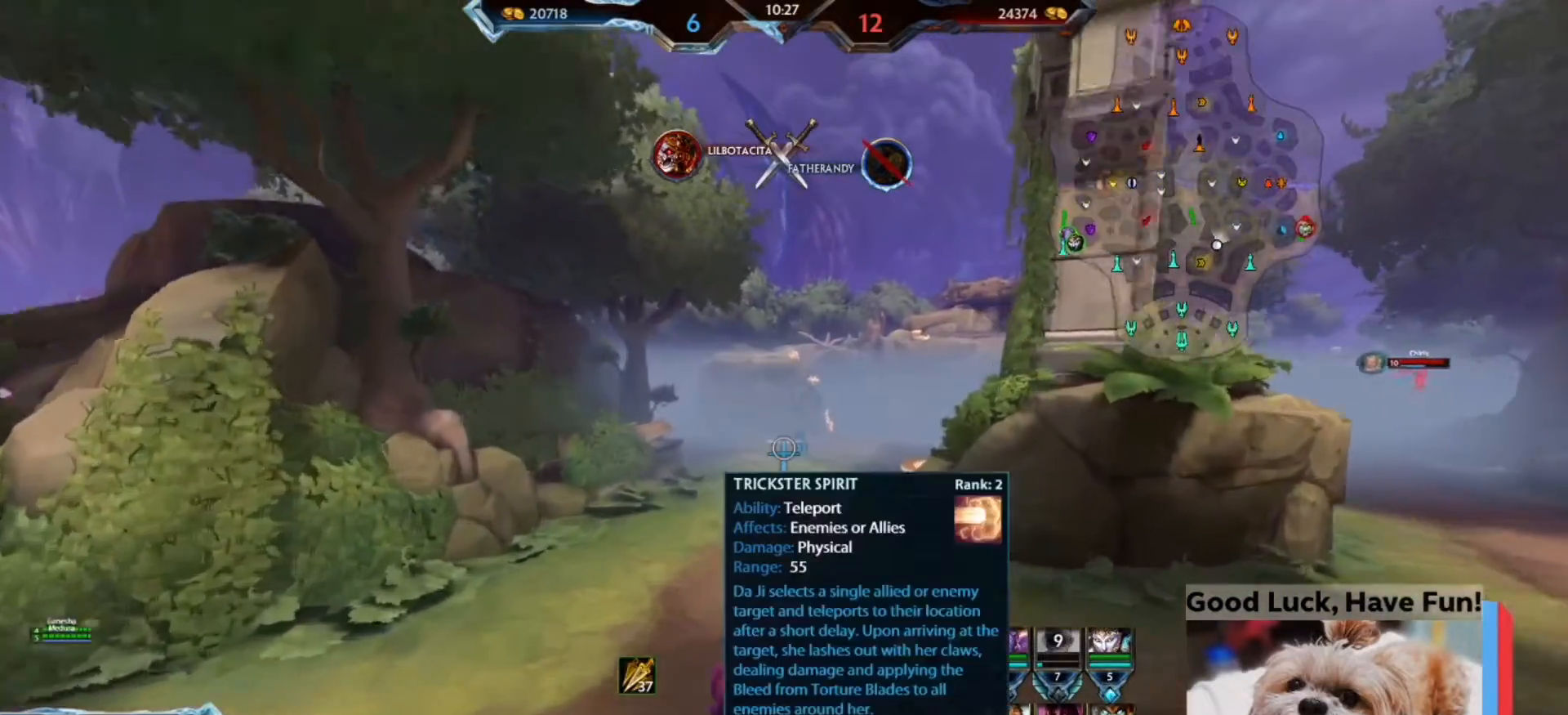
{"keys": ["alt", "w"], "mouse": [], "events": []}
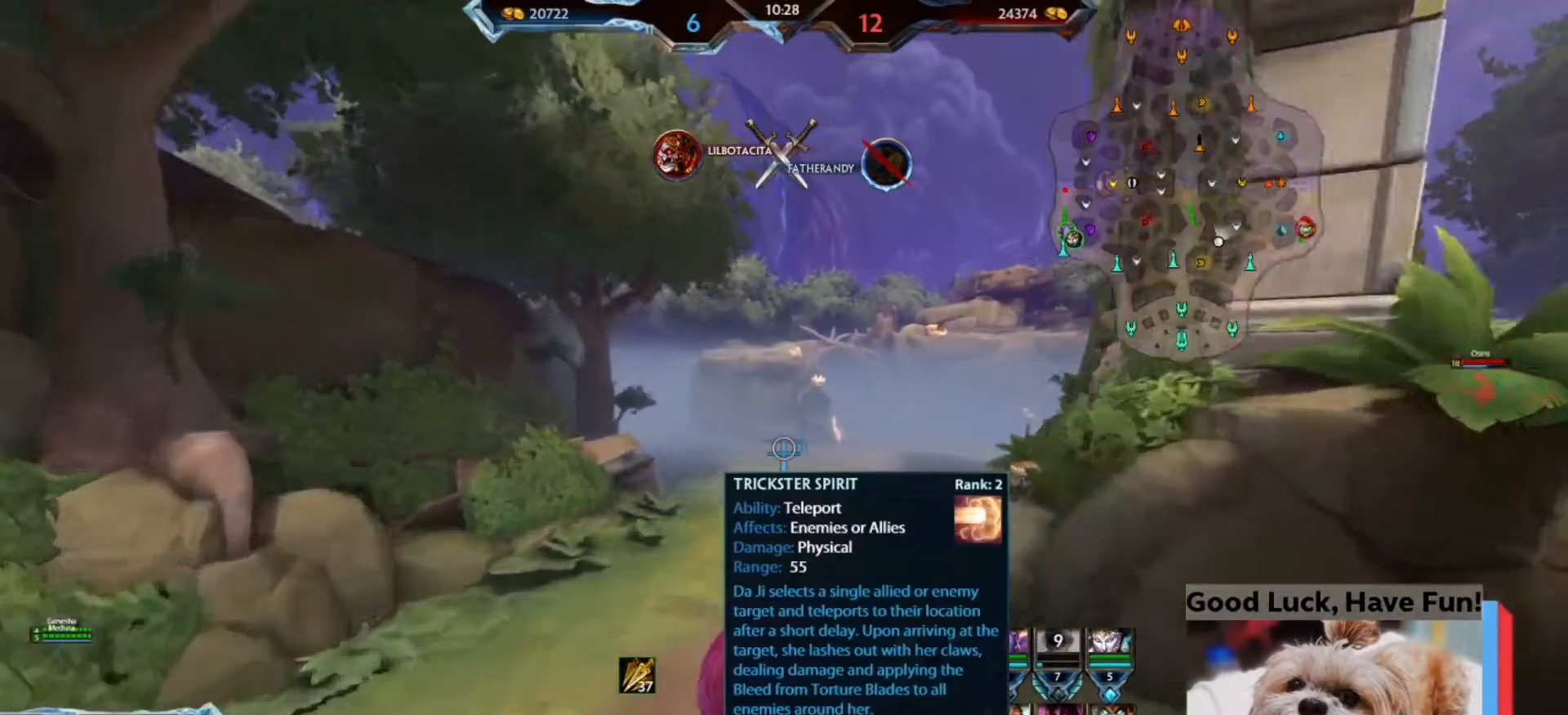
{"keys": ["alt", "w"], "mouse": [], "events": []}
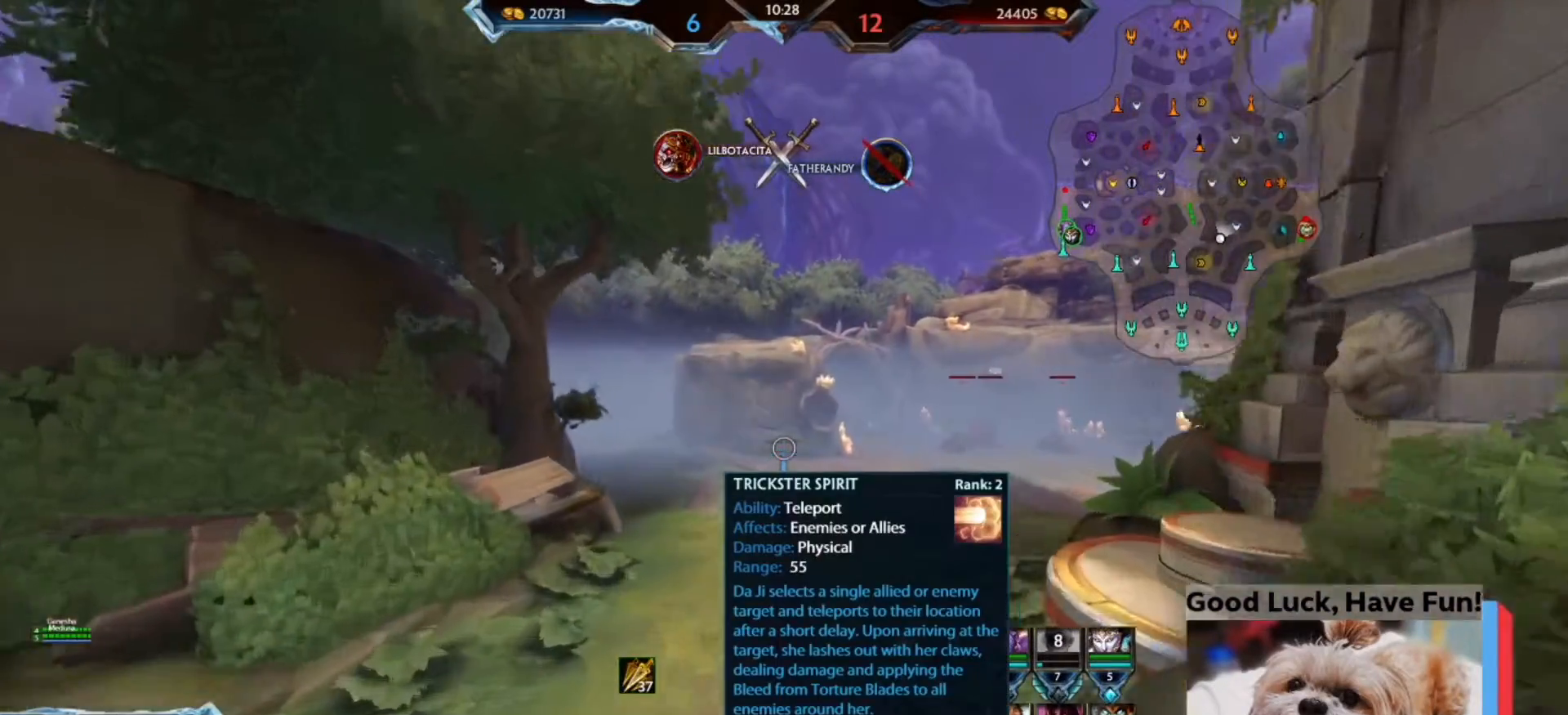
{"keys": ["alt", "w"], "mouse": [], "events": []}
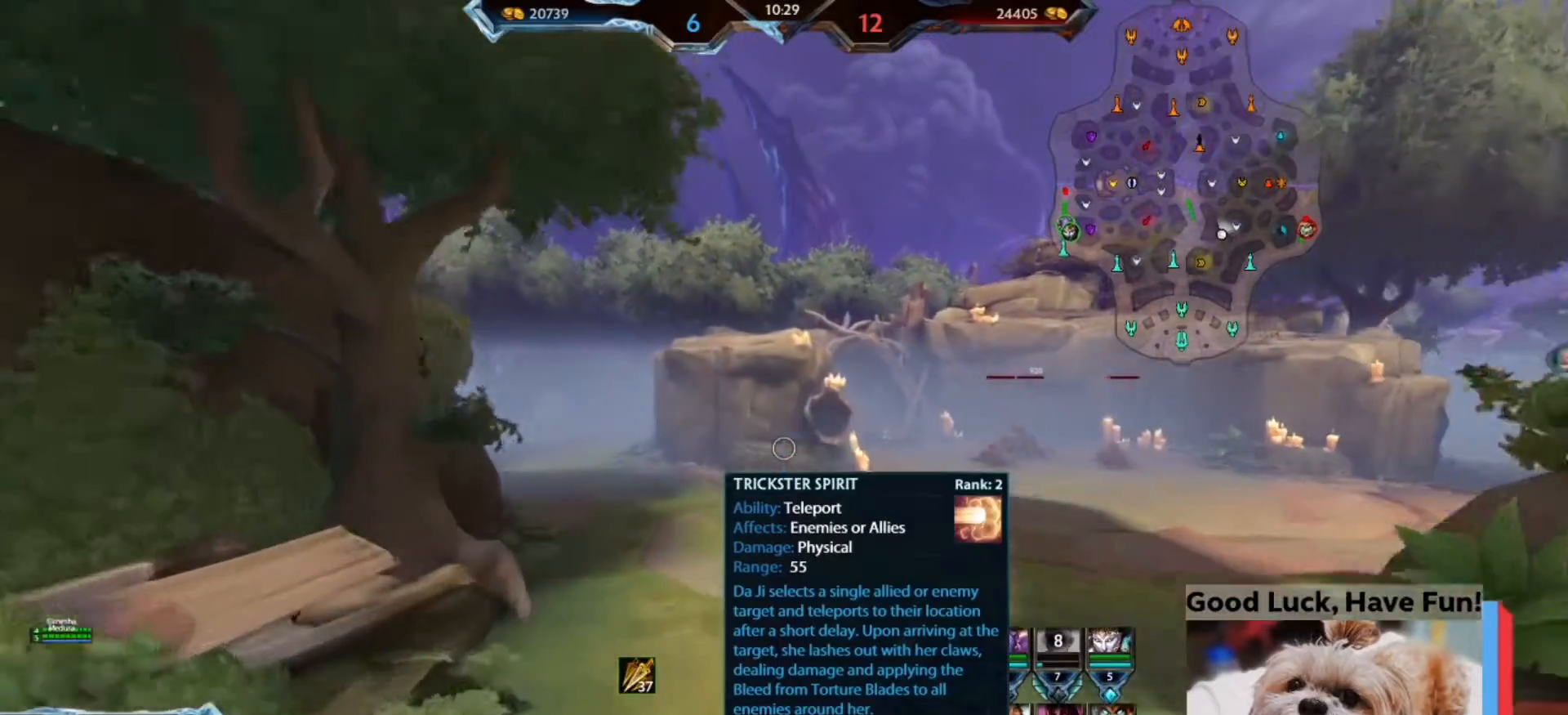
{"keys": ["a", "alt", "w"], "mouse": [], "events": [[500, "a", "down"]]}
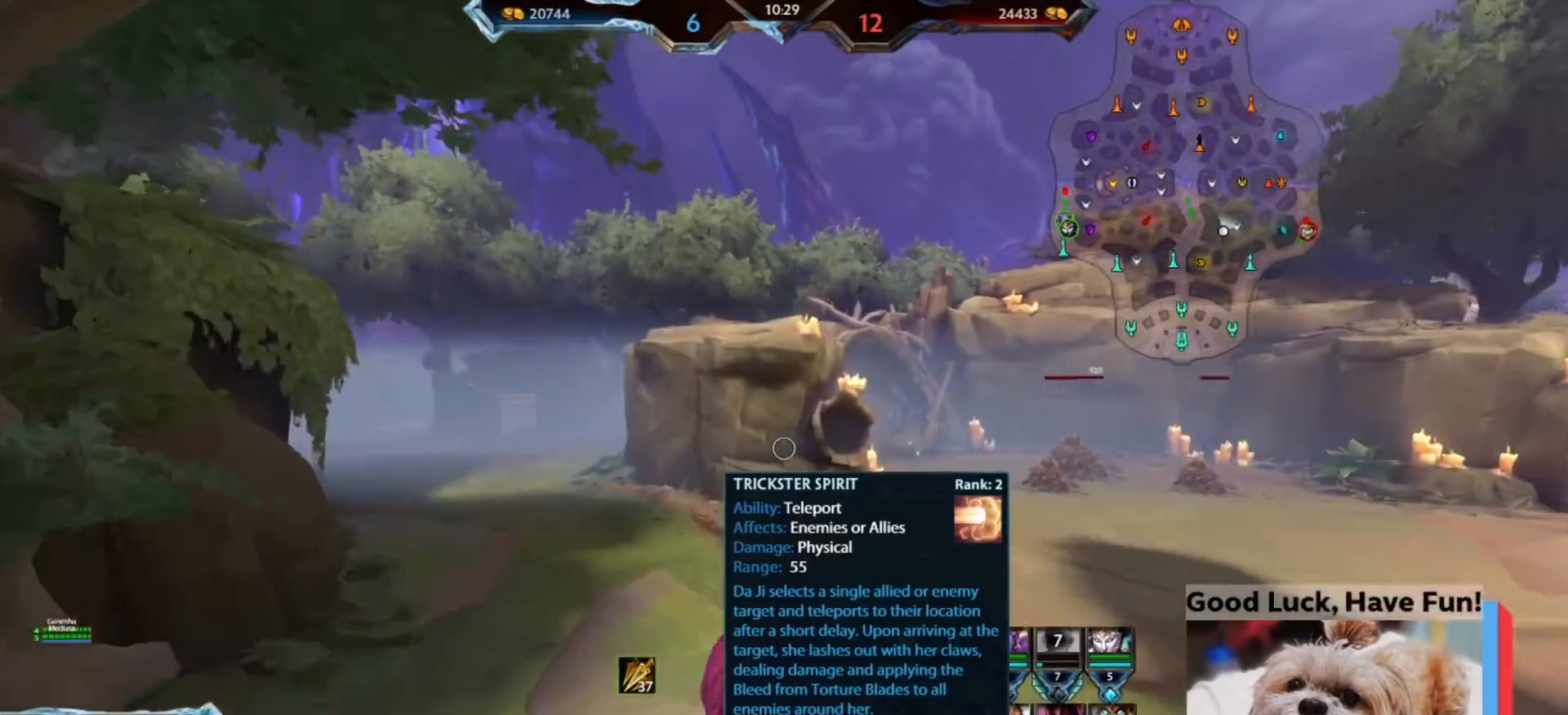
{"keys": ["a", "alt", "w"], "mouse": [], "events": []}
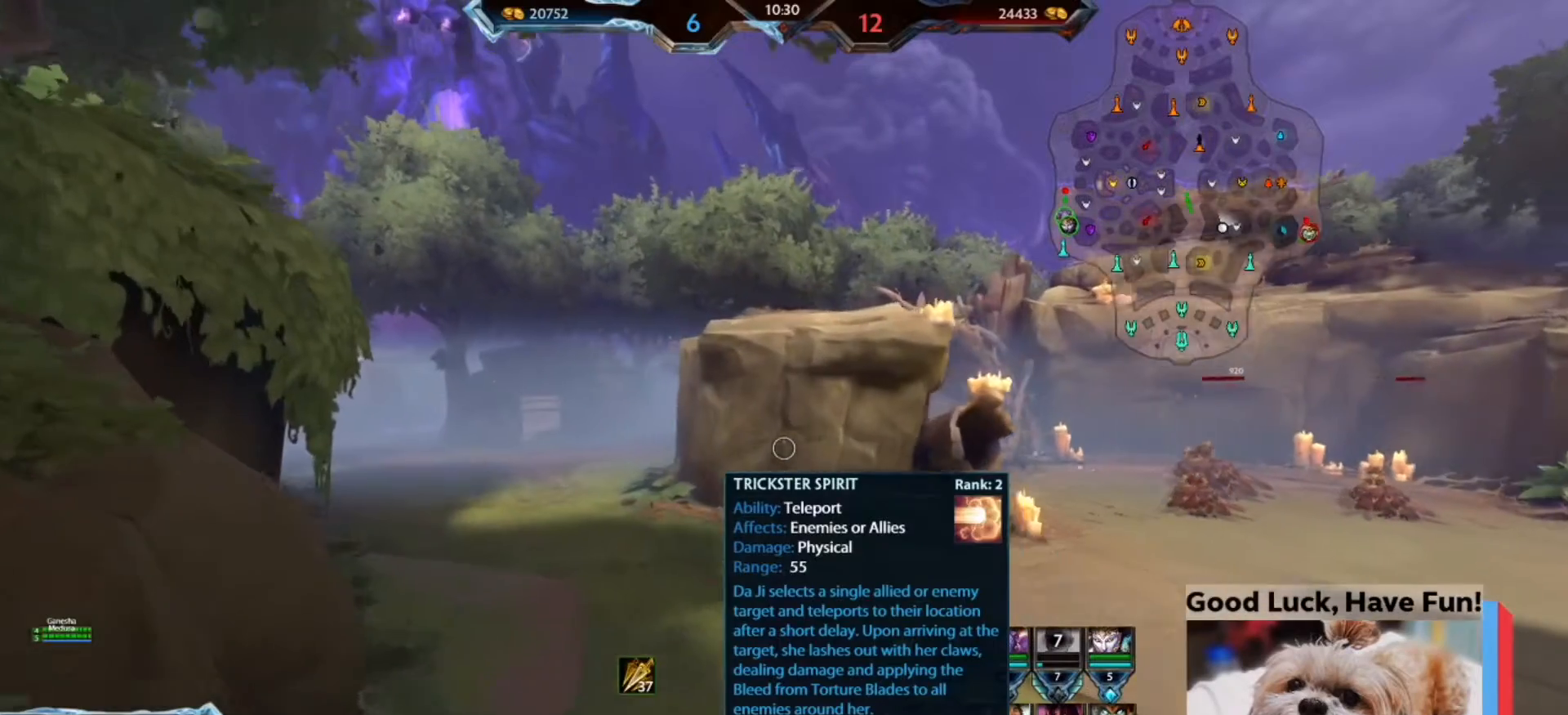
{"keys": ["a", "alt", "w"], "mouse": [], "events": []}
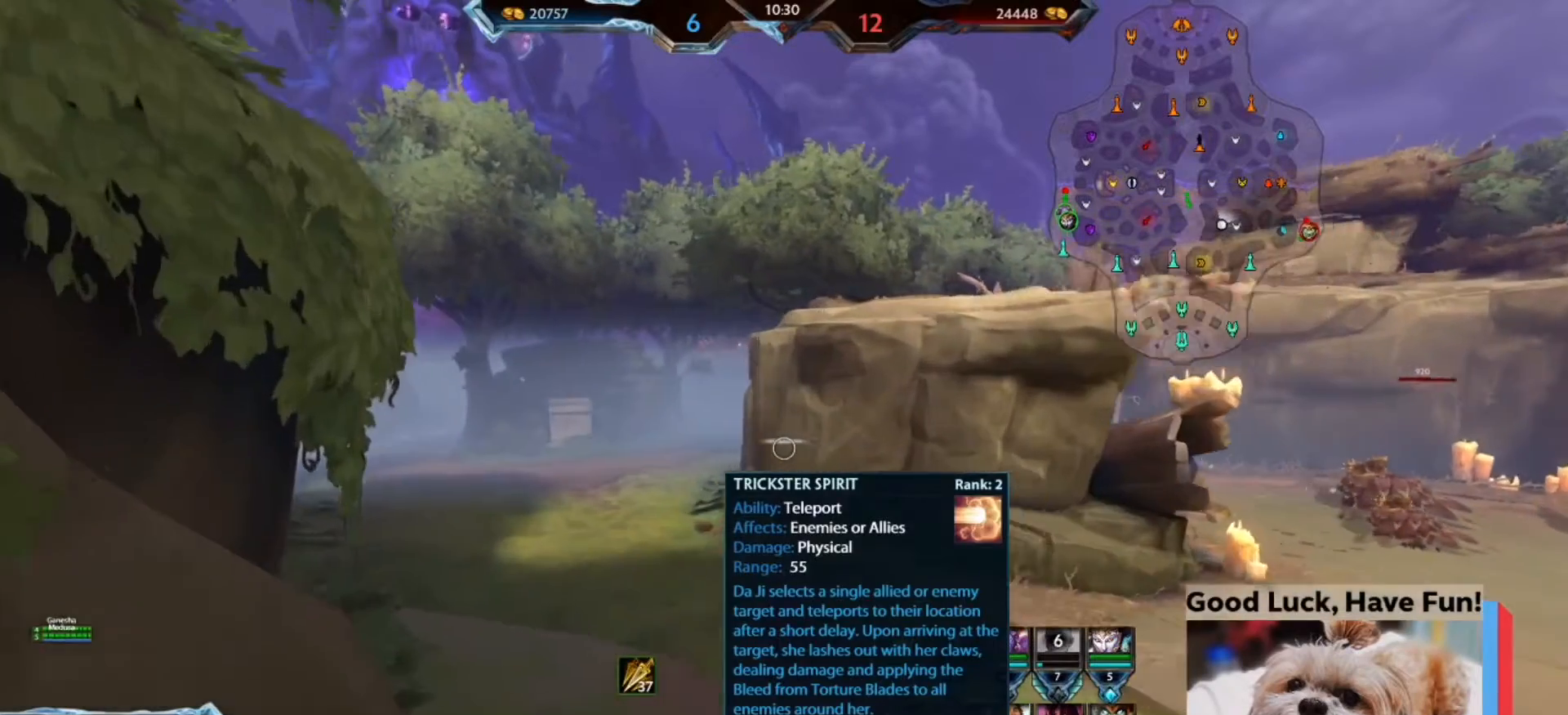
{"keys": ["alt", "w"], "mouse": [], "events": [[300, "a", "up"]]}
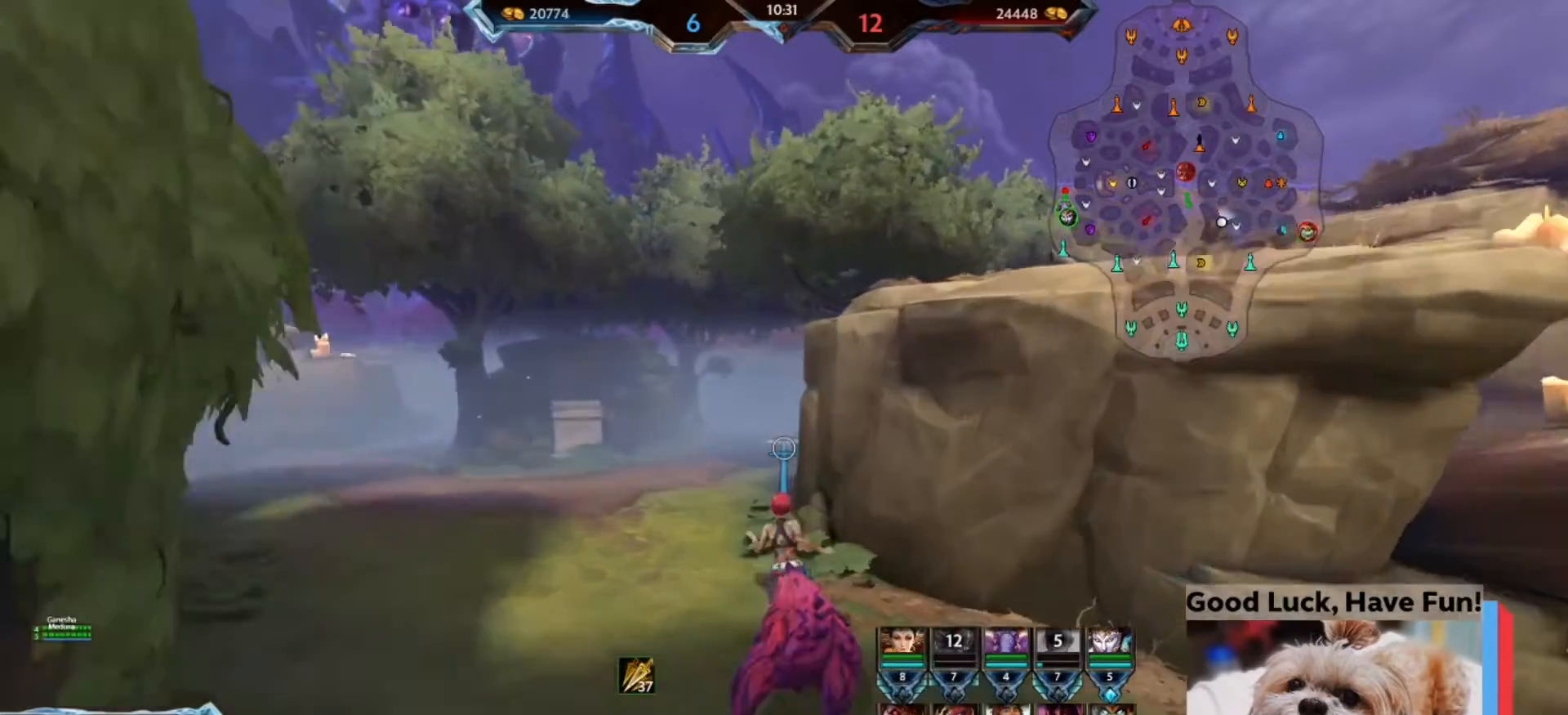
{"keys": ["w"], "mouse": [], "events": [[400, "alt", "up"]]}
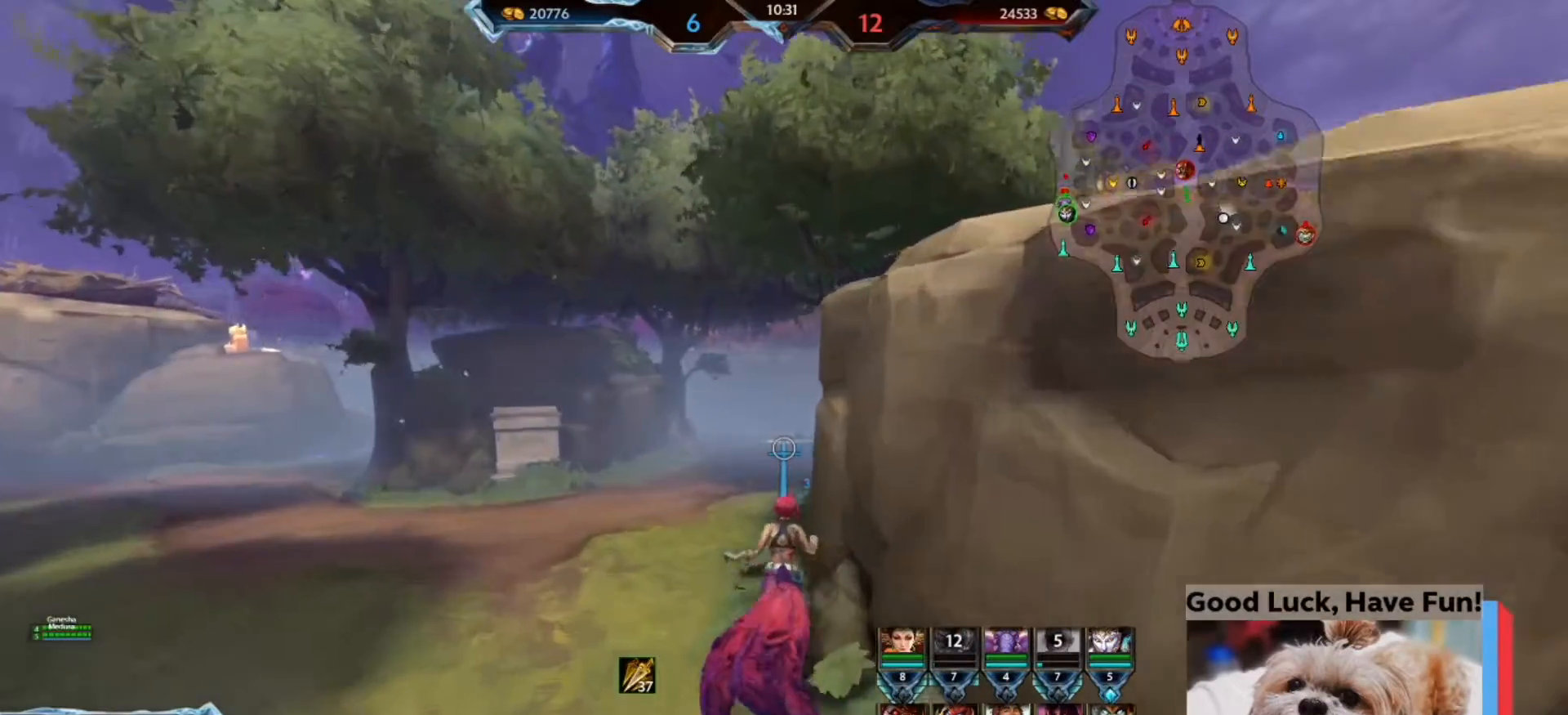
{"keys": ["w"], "mouse": [], "events": []}
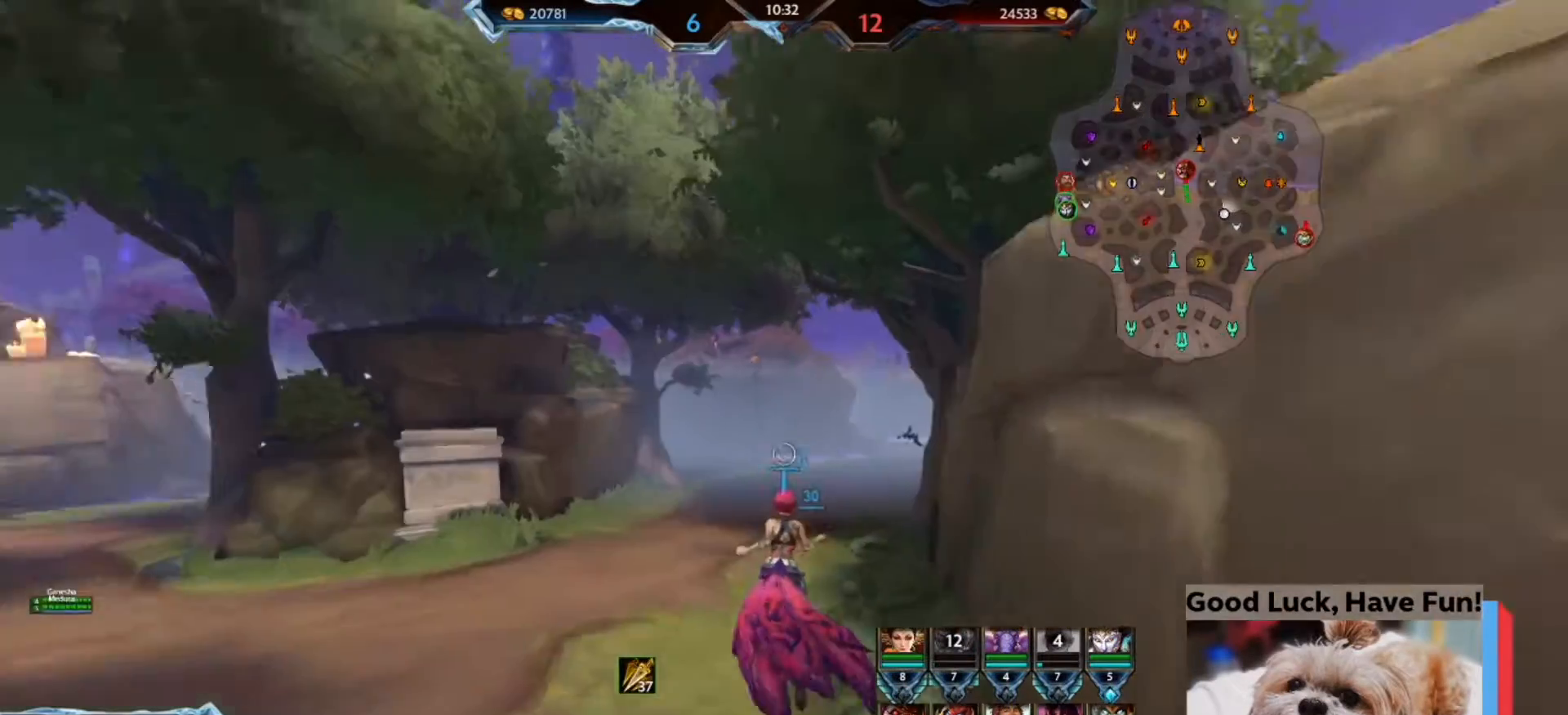
{"keys": ["alt", "w"], "mouse": [], "events": [[333, "alt", "down"]]}
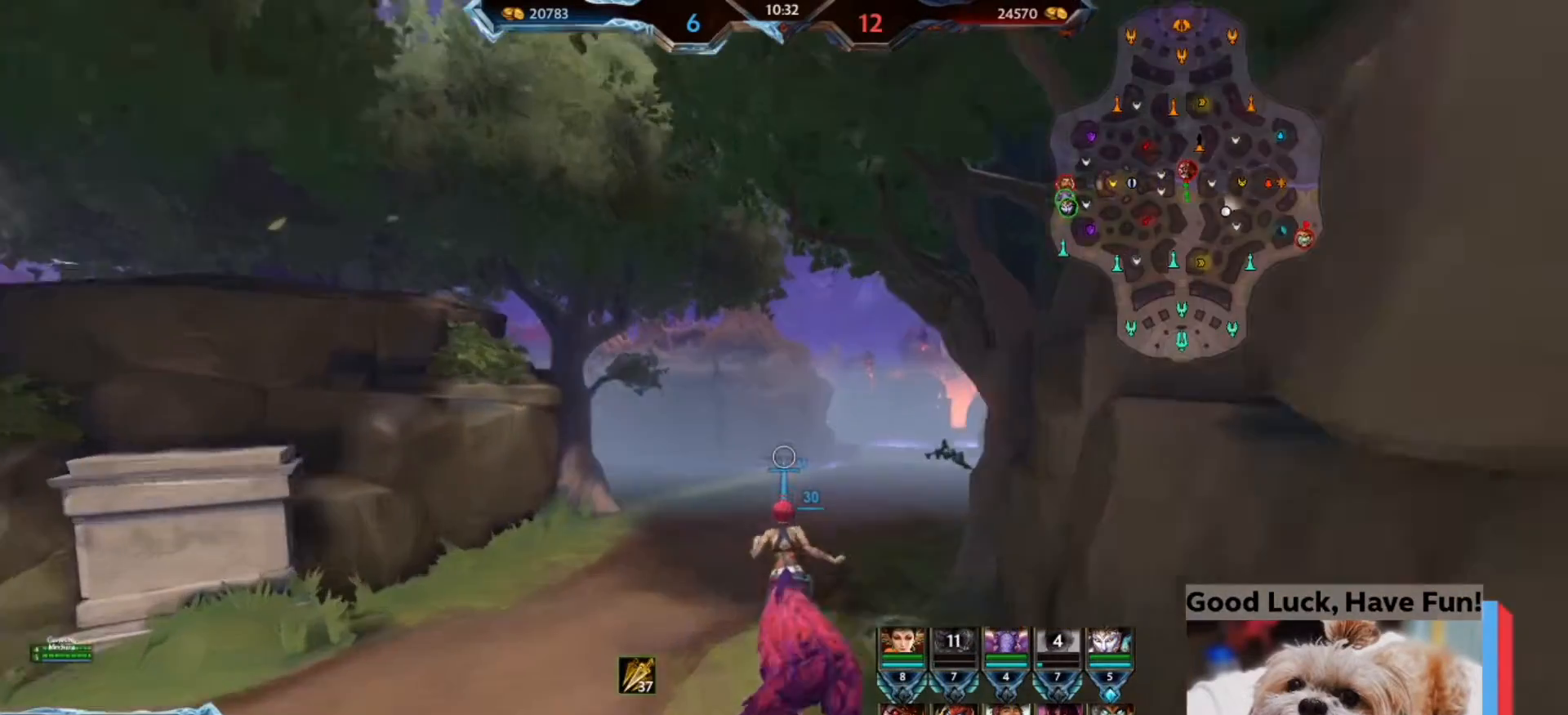
{"keys": ["alt", "w"], "mouse": [], "events": []}
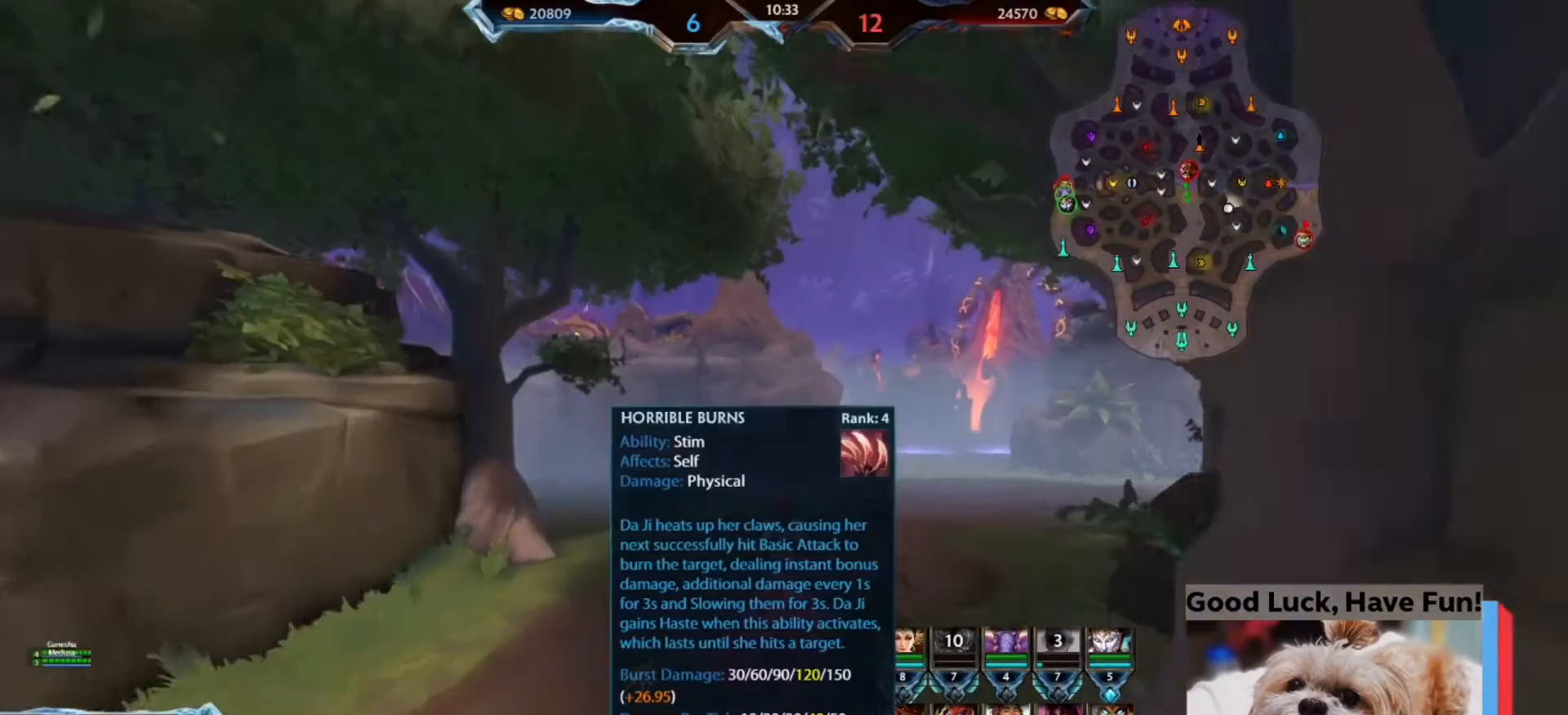
{"keys": ["alt", "w"], "mouse": [], "events": []}
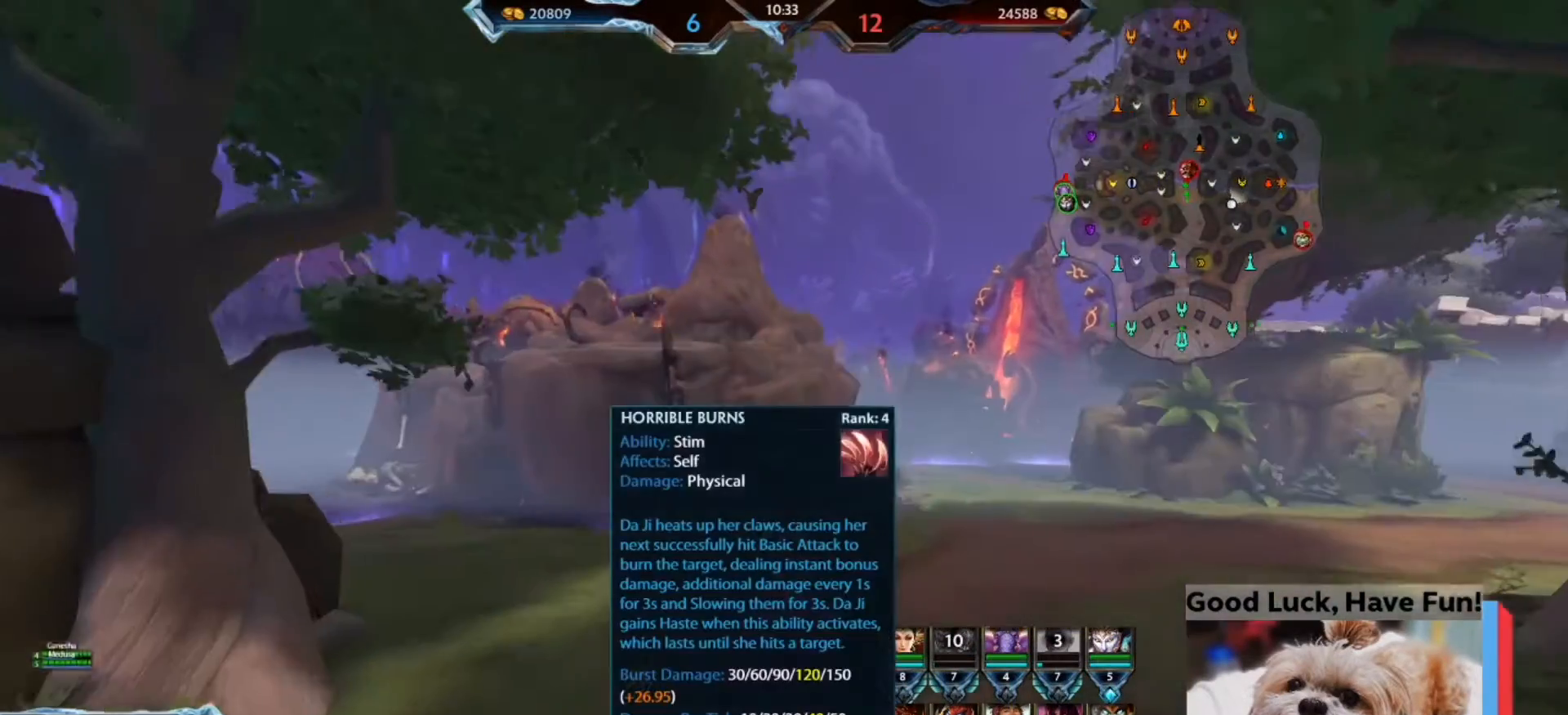
{"keys": ["alt", "d", "w"], "mouse": [], "events": [[333, "d", "down"]]}
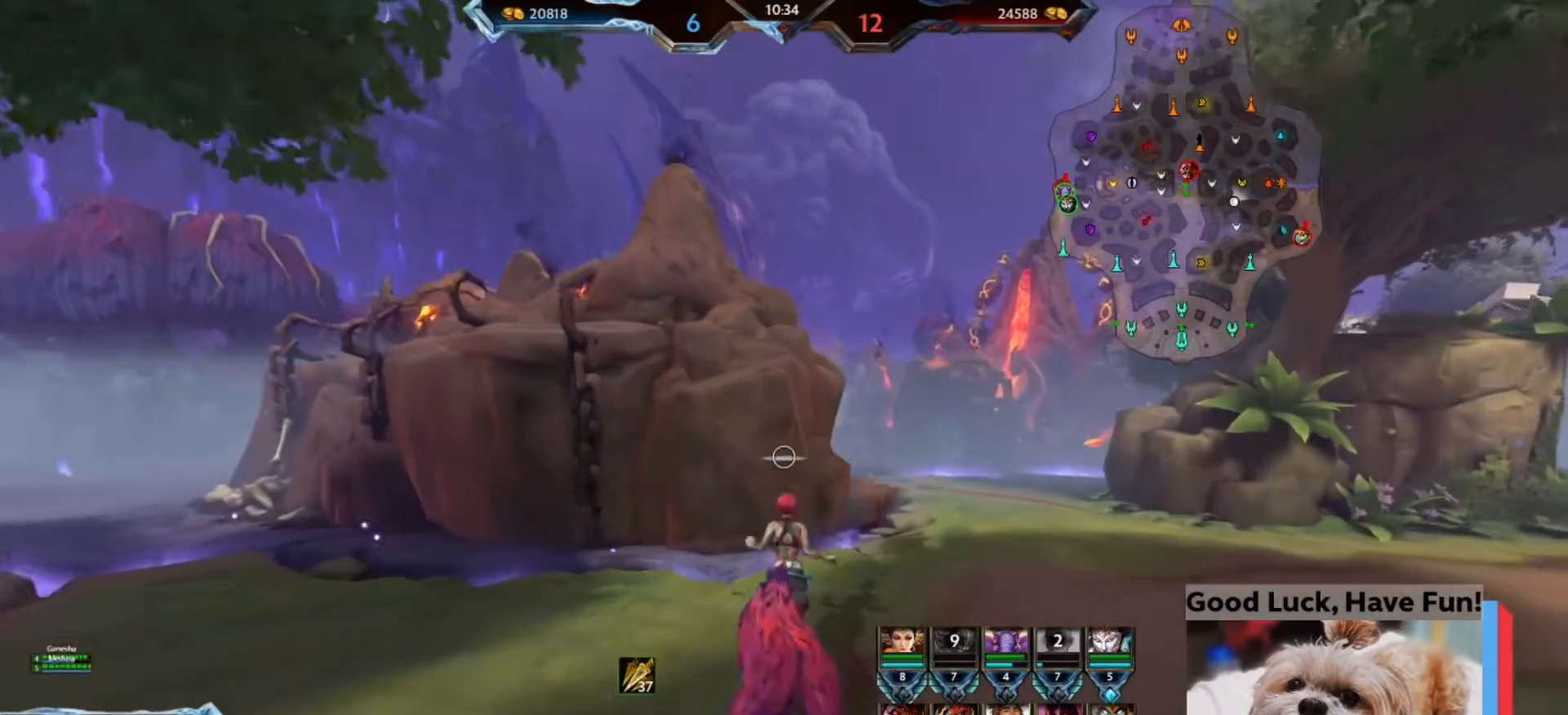
{"keys": ["alt", "d", "w"], "mouse": [], "events": []}
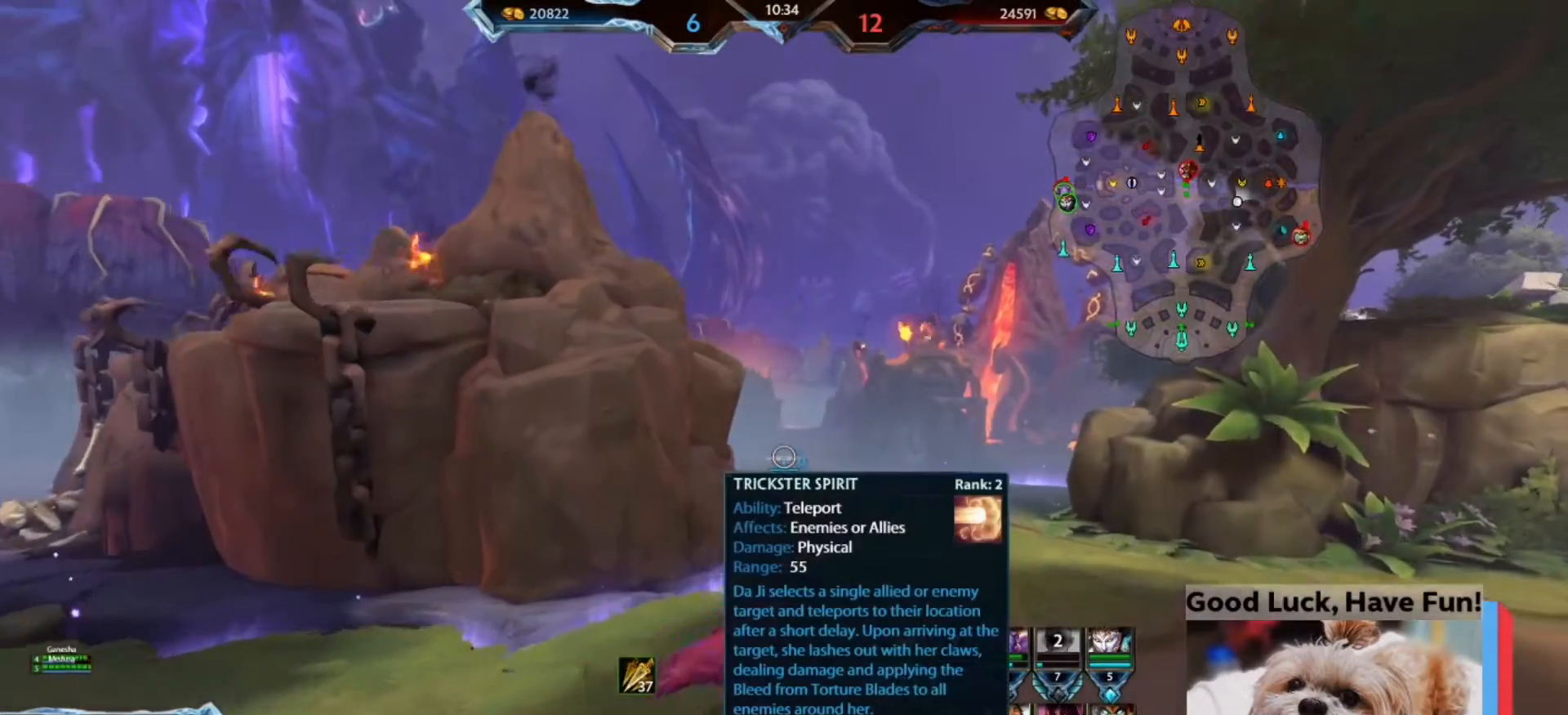
{"keys": ["alt", "w"], "mouse": [], "events": [[400, "d", "up"]]}